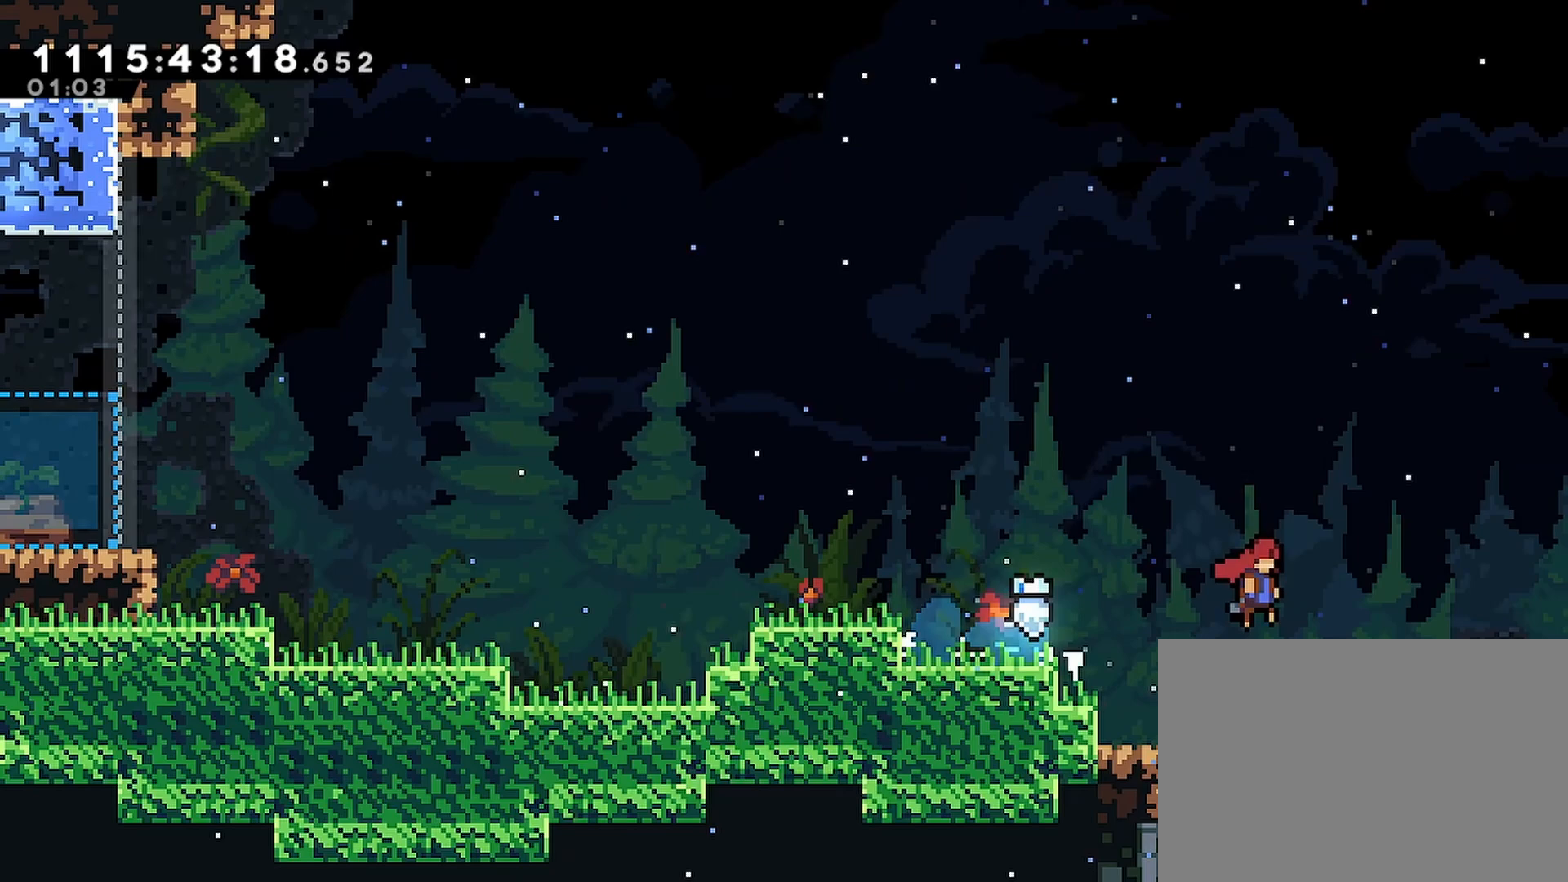
Gameplay with a controller (PlayStation layout); each line is a JSON object with the inputs held at the frame after it. "events" lists button and stick changes between this image and that frame as [ms after this image, input, new state], when the widget could be followed in between.
{"buttons": ["R2"], "left_stick": "center", "right_stick": "center", "events": [[217, "DPAD_RIGHT", "up"]]}
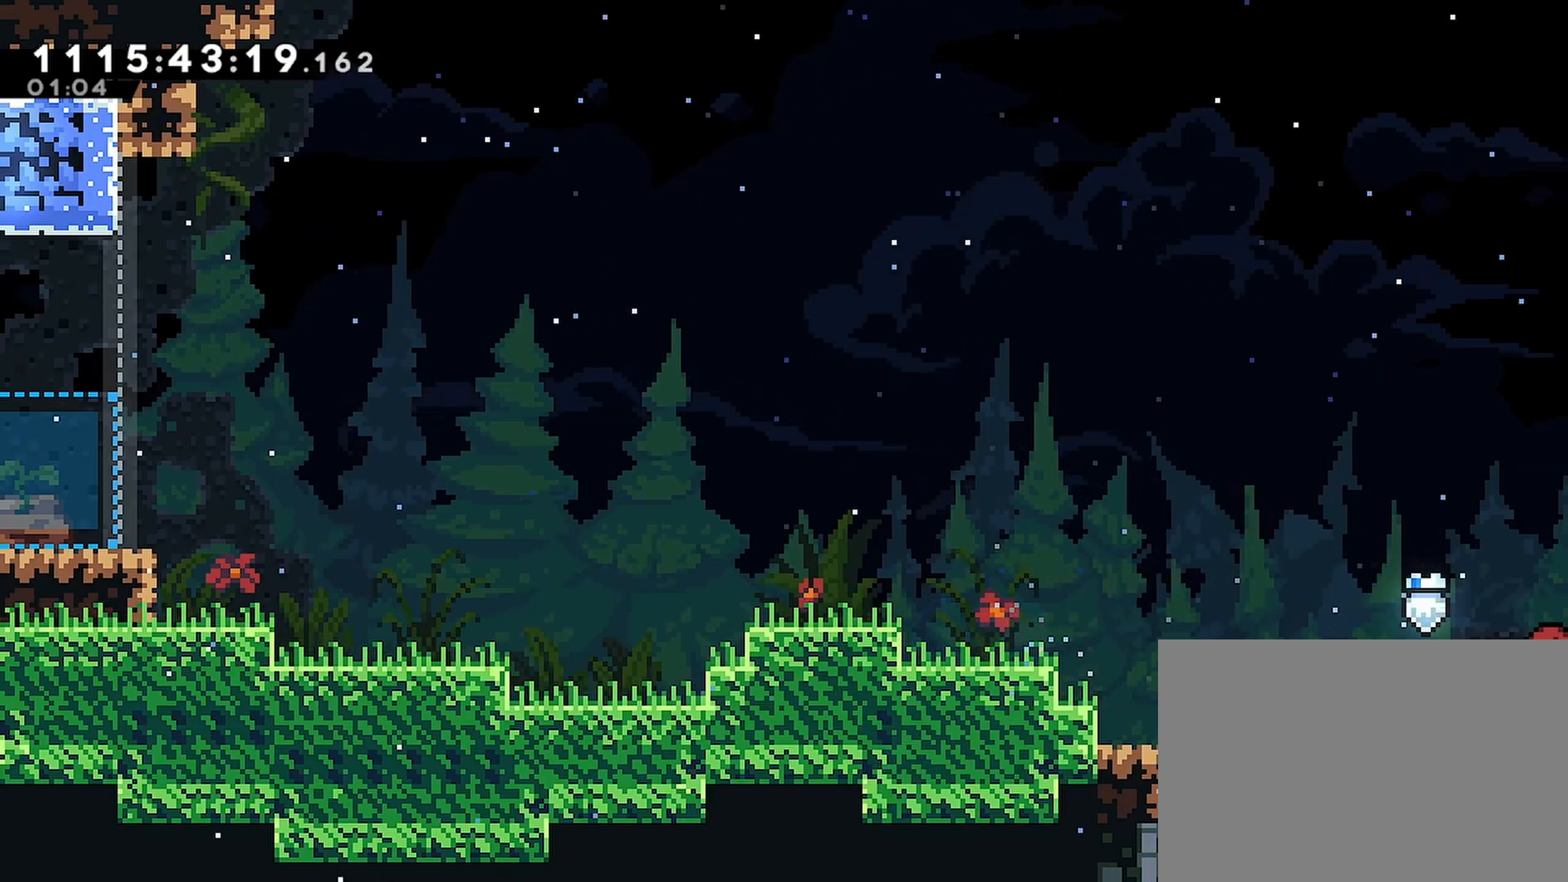
{"buttons": ["CROSS", "R2", "DPAD_LEFT"], "left_stick": "center", "right_stick": "center", "events": [[50, "DPAD_LEFT", "down"], [117, "SQUARE", "down"], [217, "SQUARE", "up"], [283, "CROSS", "down"]]}
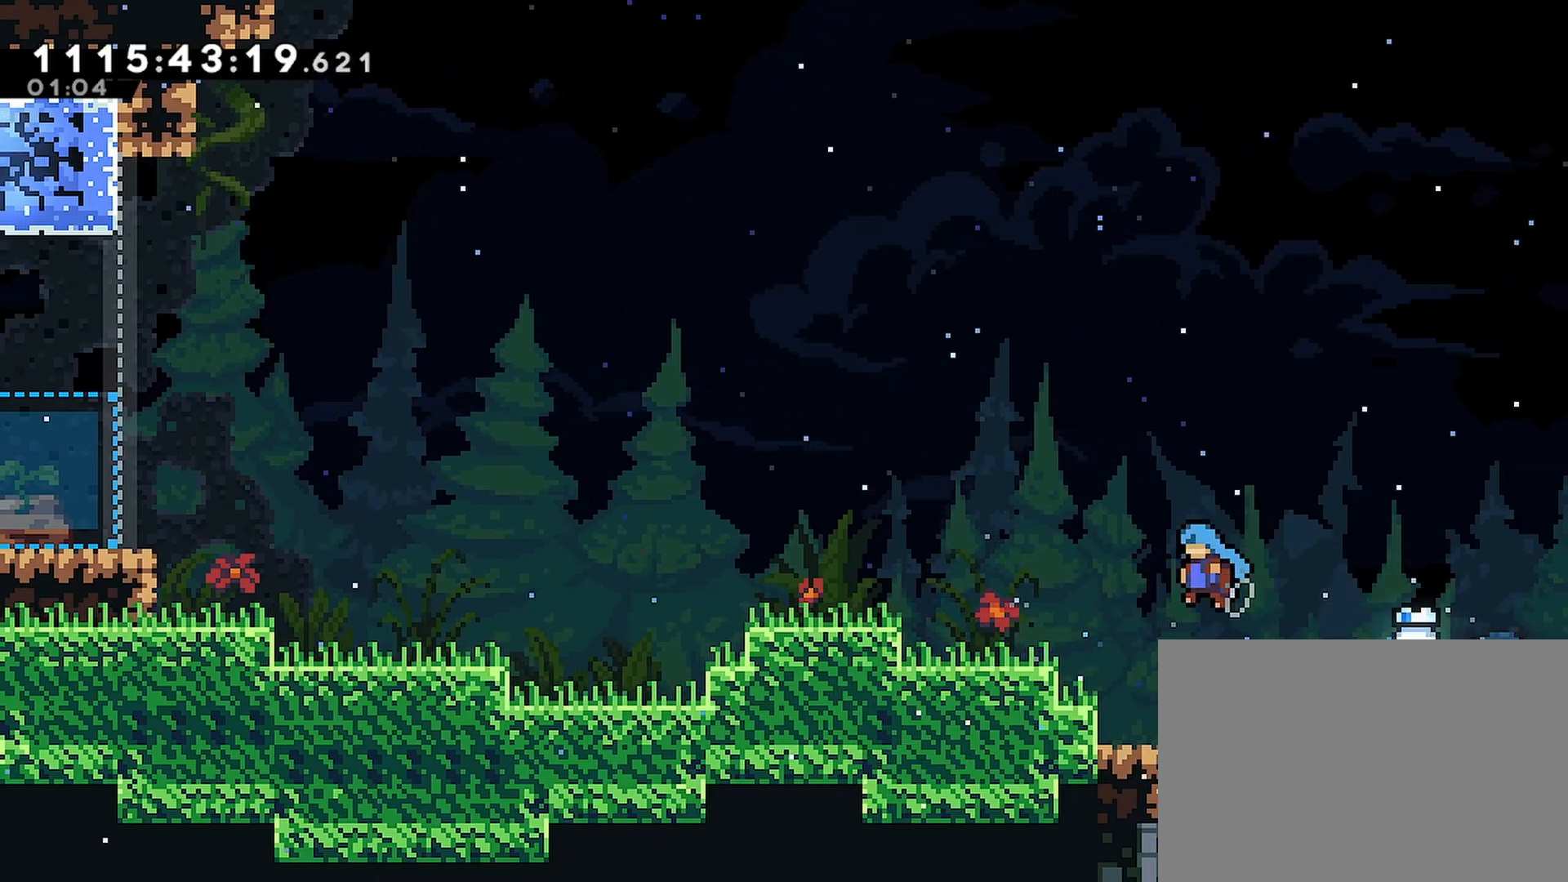
{"buttons": ["R2", "DPAD_LEFT"], "left_stick": "center", "right_stick": "center", "events": [[250, "CROSS", "up"], [367, "CROSS", "down"], [467, "CROSS", "up"]]}
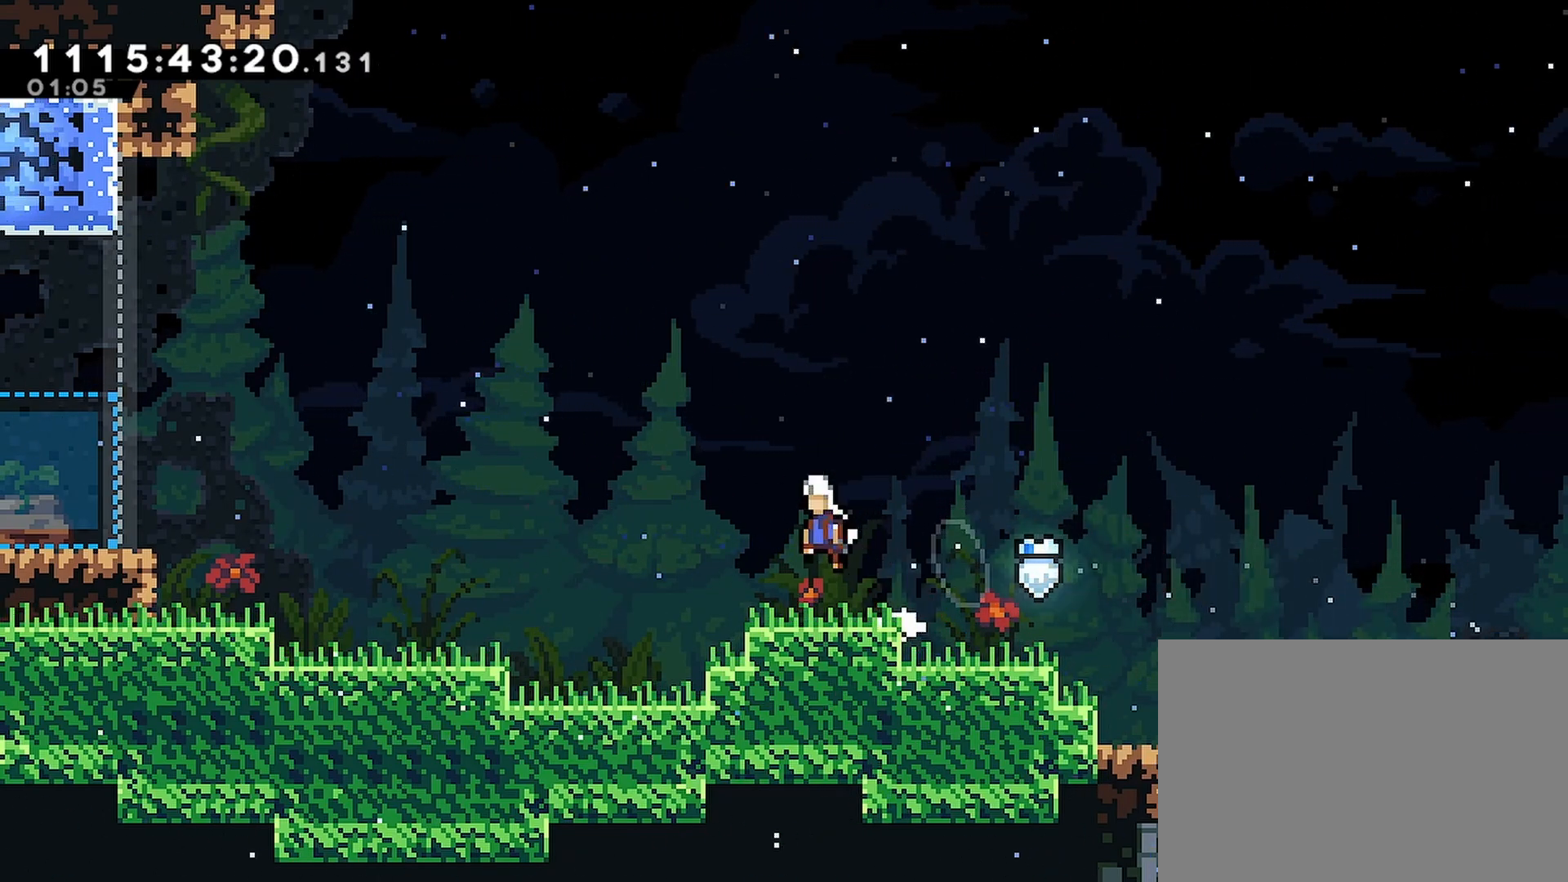
{"buttons": ["CROSS", "R2", "DPAD_LEFT"], "left_stick": "center", "right_stick": "center", "events": [[333, "CROSS", "down"]]}
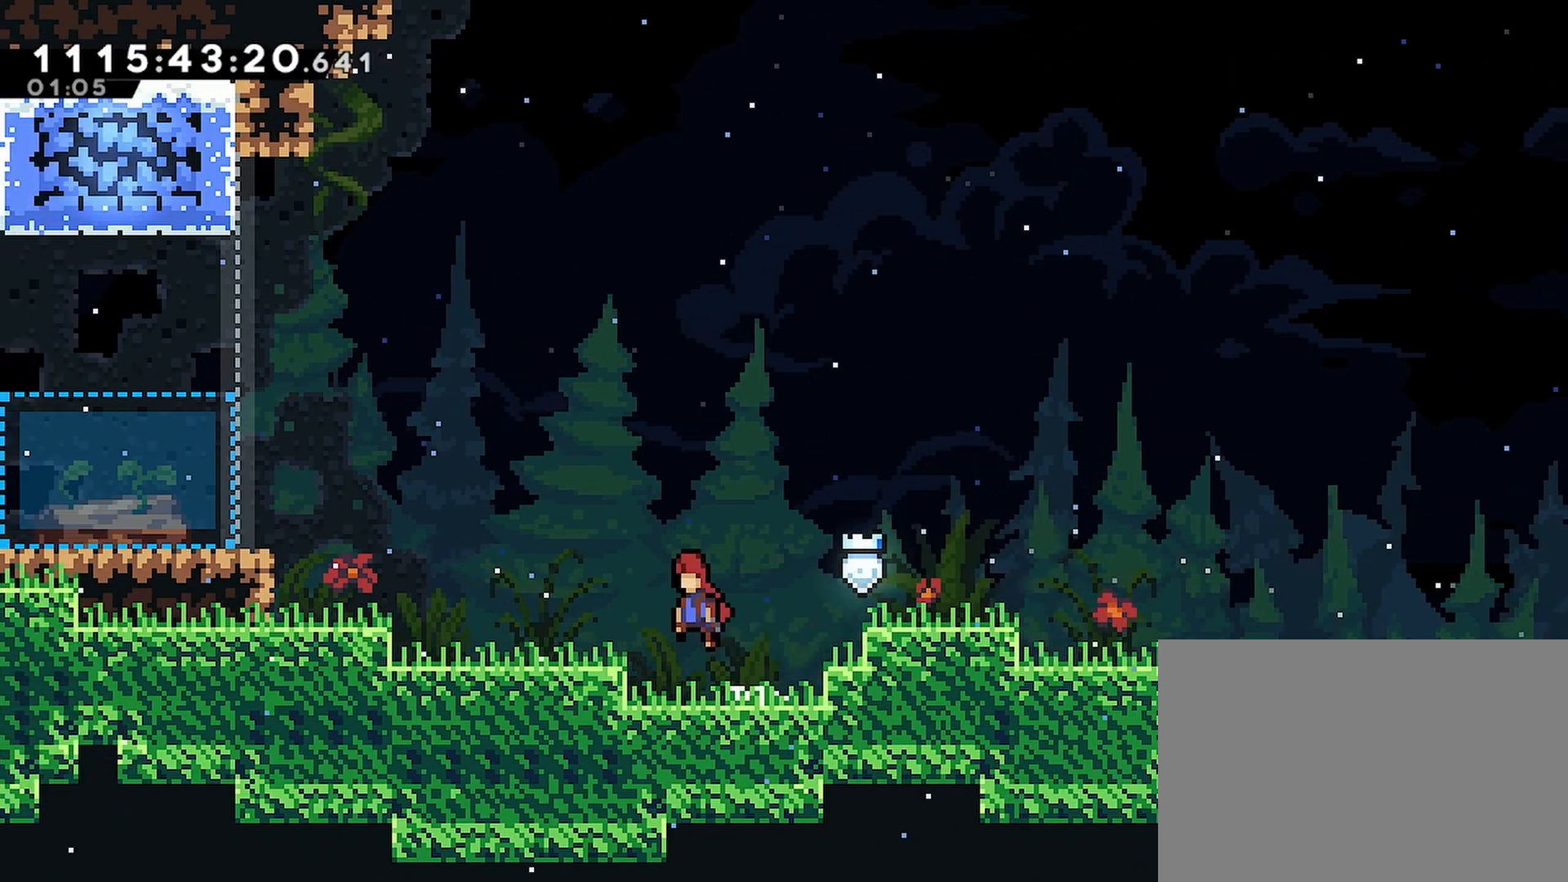
{"buttons": ["CROSS", "R2", "DPAD_LEFT"], "left_stick": "center", "right_stick": "center", "events": [[183, "CROSS", "up"], [450, "CROSS", "down"]]}
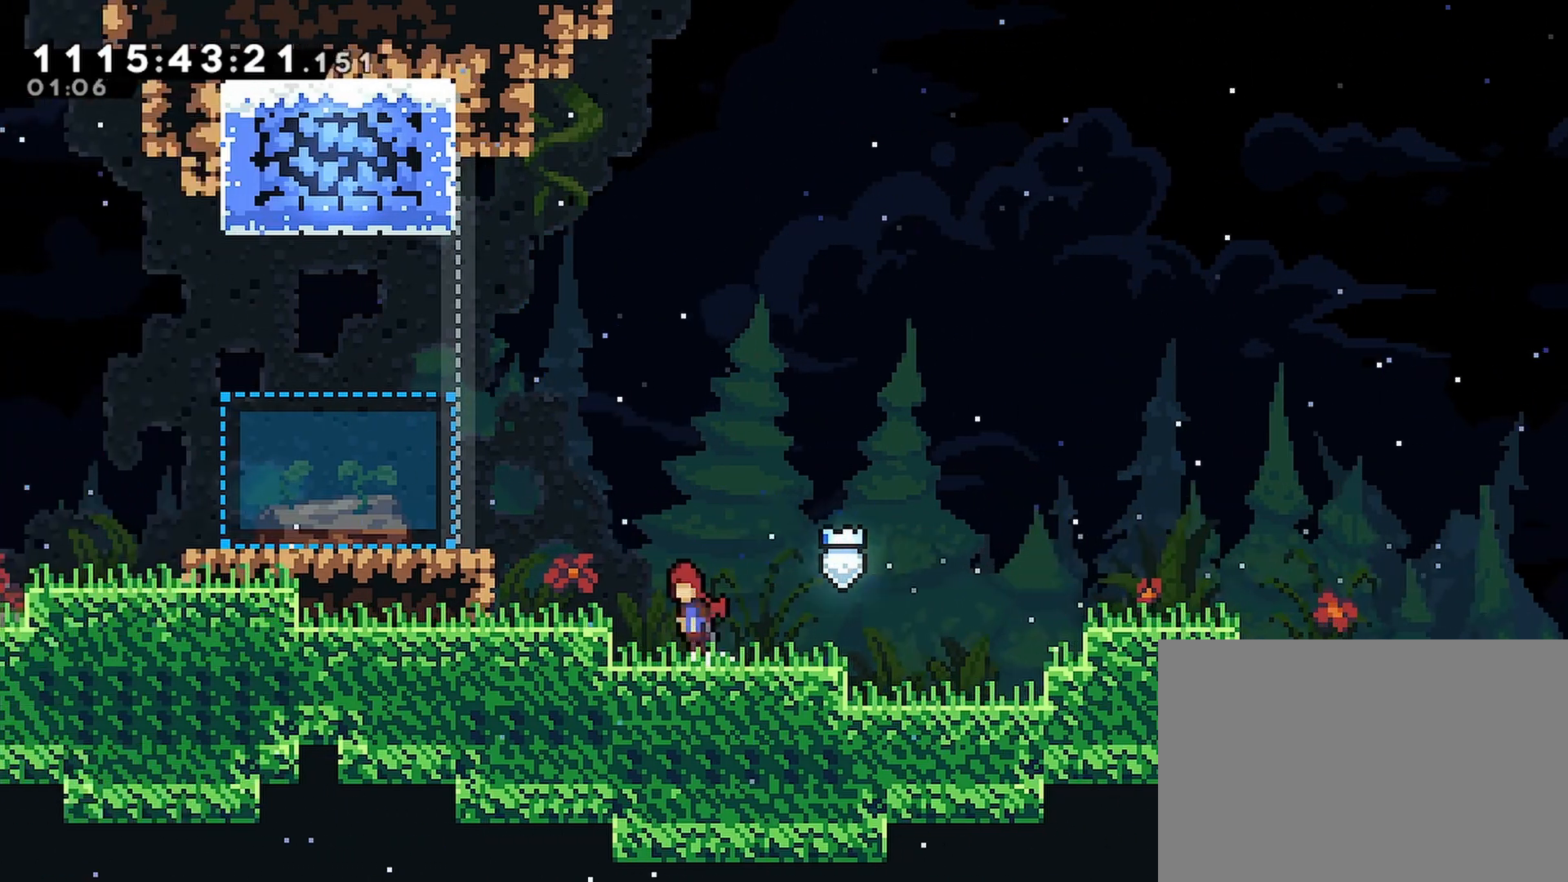
{"buttons": ["R2"], "left_stick": "center", "right_stick": "center", "events": [[83, "CROSS", "up"], [267, "DPAD_LEFT", "up"], [383, "L2", "down"], [433, "L2", "up"]]}
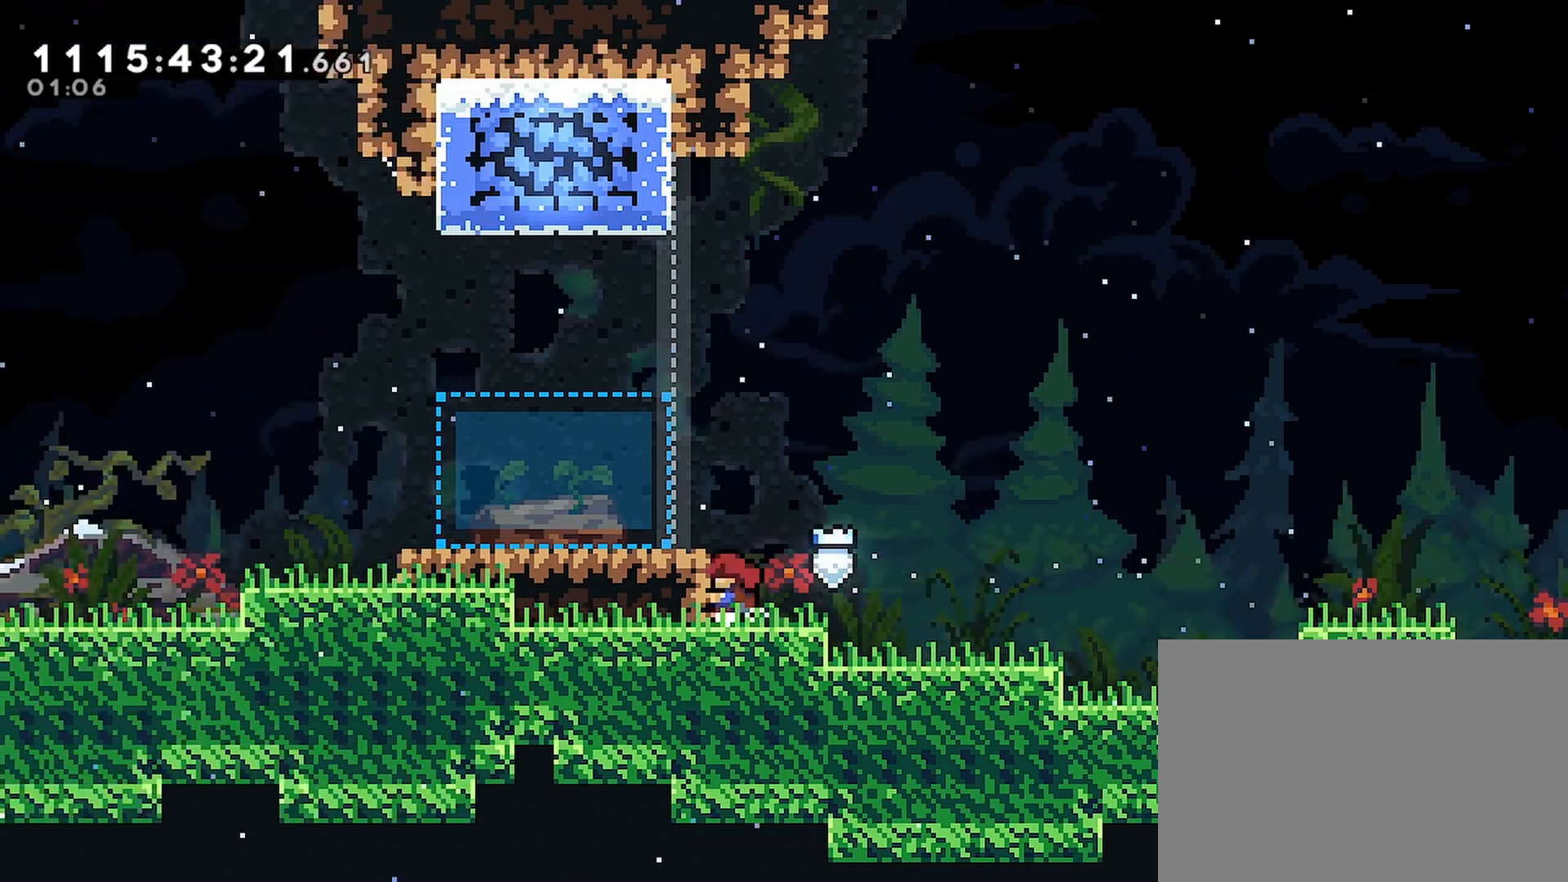
{"buttons": ["CROSS", "R2", "DPAD_DOWN", "DPAD_LEFT"], "left_stick": "center", "right_stick": "center", "events": [[250, "CROSS", "down"], [500, "DPAD_DOWN", "down"], [500, "DPAD_LEFT", "down"]]}
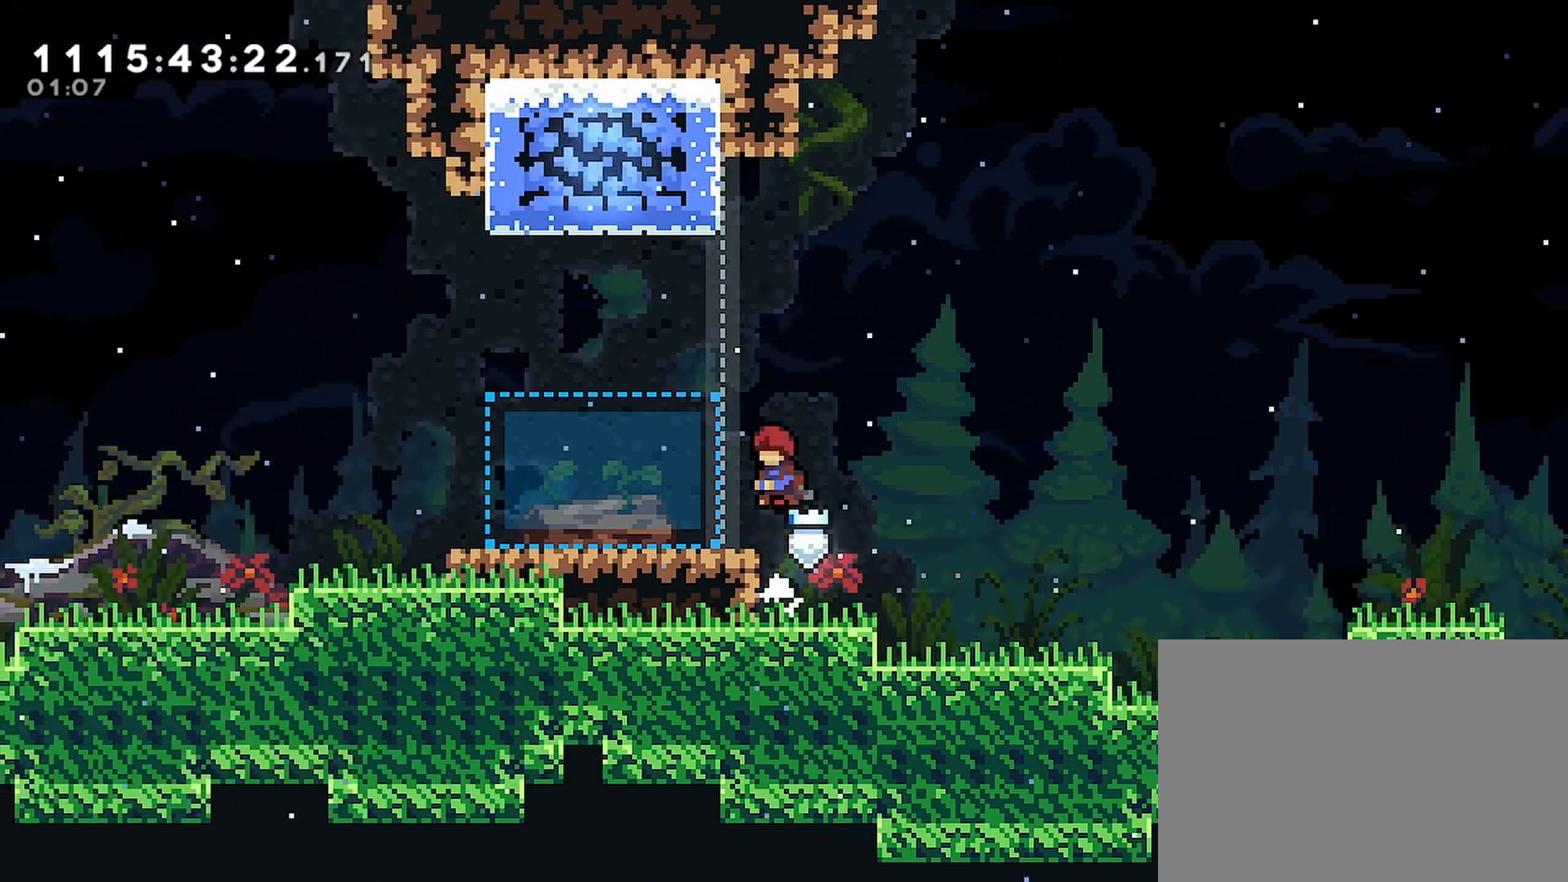
{"buttons": ["R2", "DPAD_DOWN", "DPAD_LEFT"], "left_stick": "center", "right_stick": "center", "events": [[50, "SQUARE", "down"], [67, "CROSS", "up"], [150, "SQUARE", "up"], [233, "CROSS", "down"], [317, "CROSS", "up"]]}
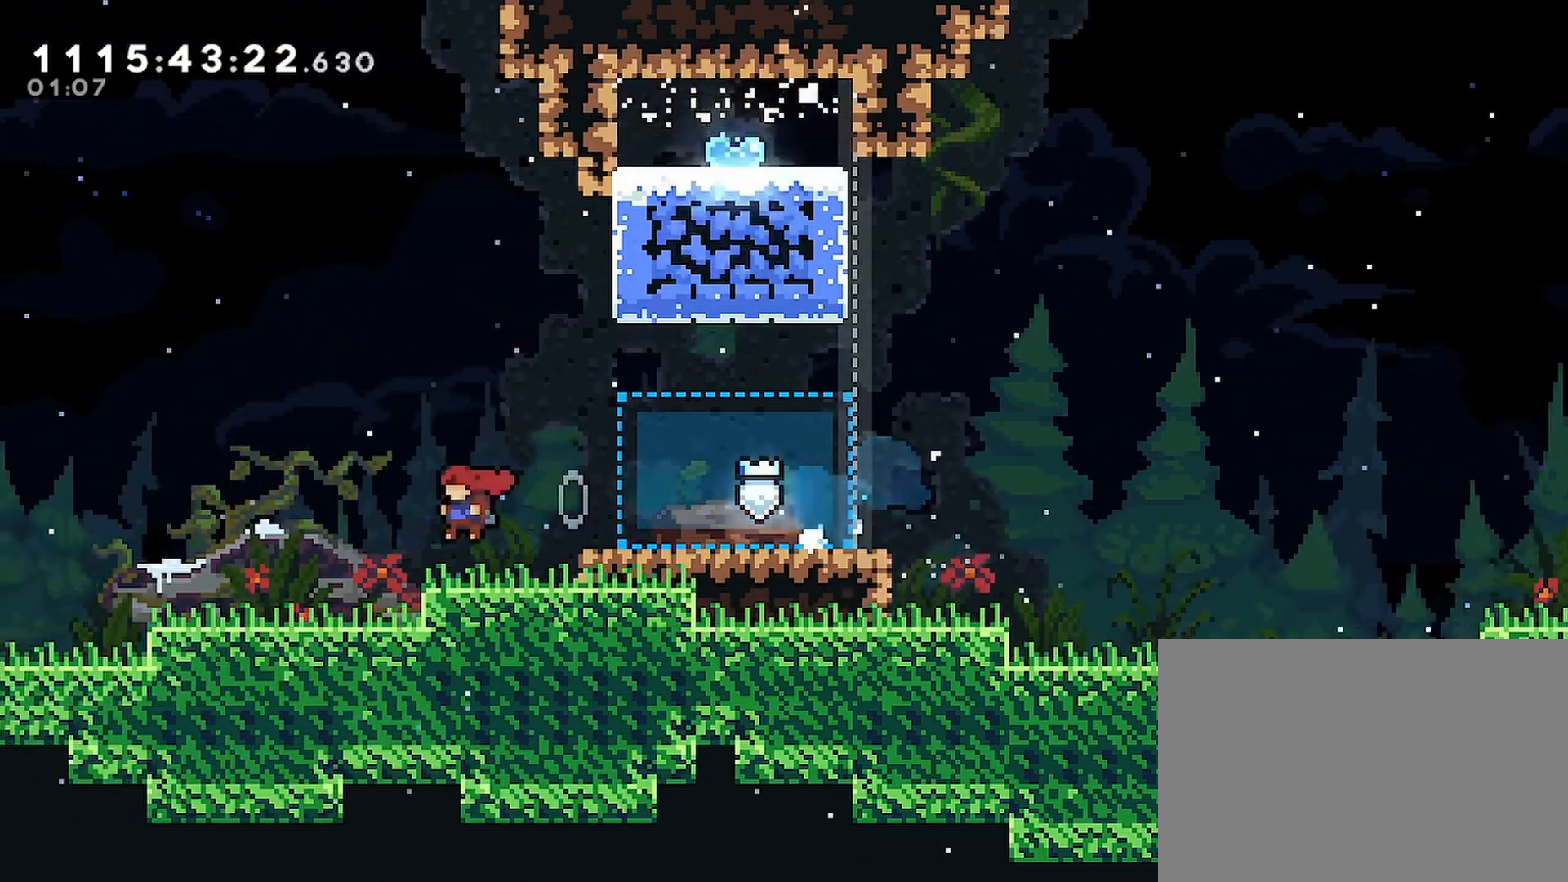
{"buttons": ["L2", "R2"], "left_stick": "center", "right_stick": "center", "events": [[33, "DPAD_DOWN", "up"], [100, "DPAD_LEFT", "up"], [283, "L2", "down"]]}
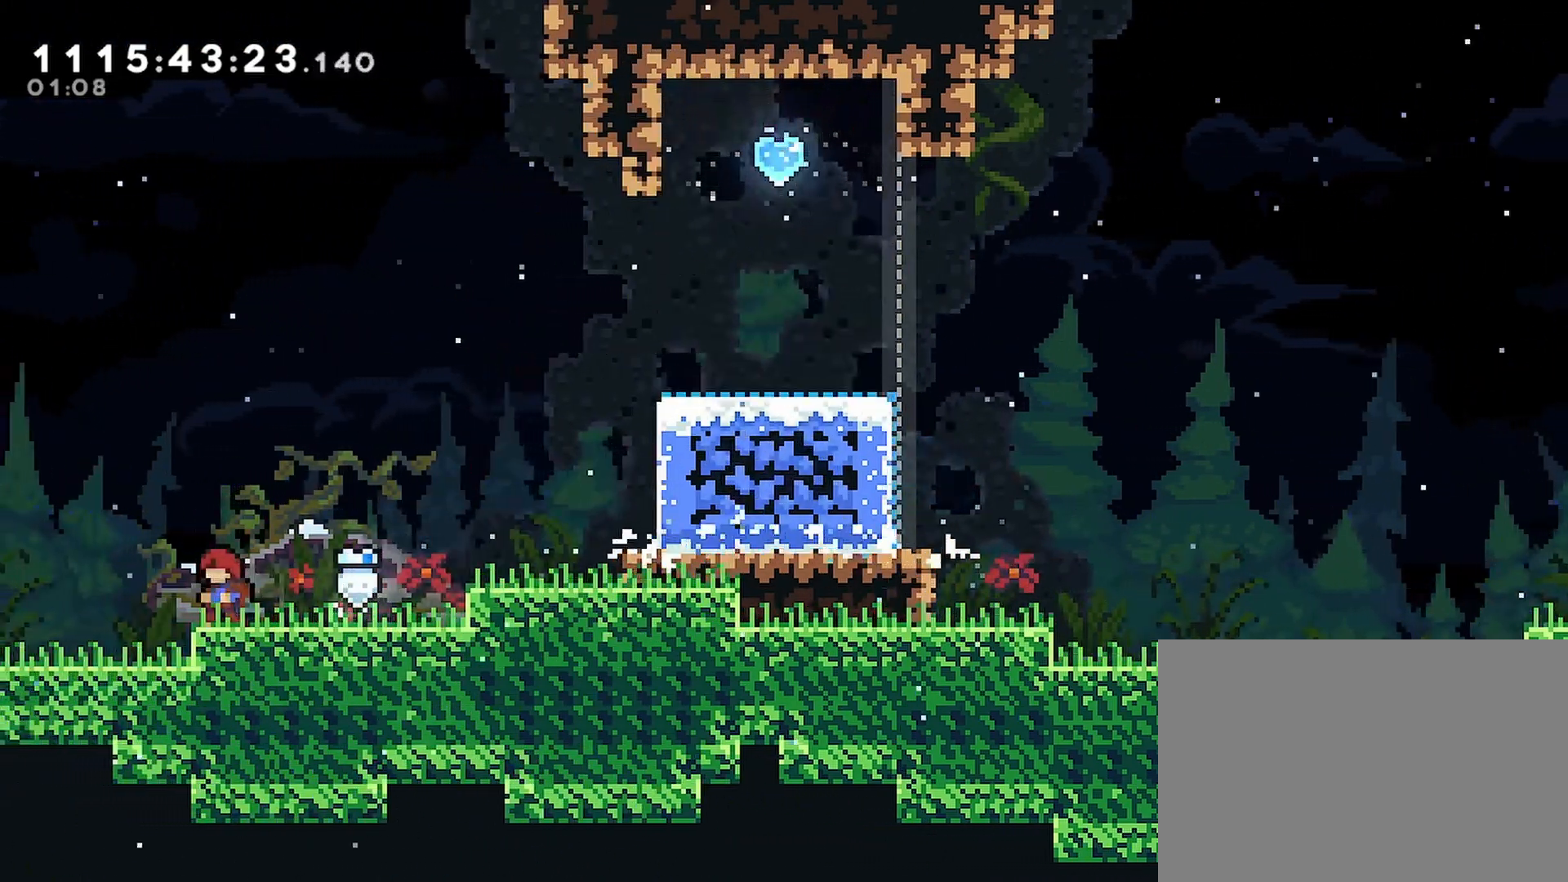
{"buttons": ["CROSS", "L2", "R2", "DPAD_UP", "DPAD_RIGHT"], "left_stick": "center", "right_stick": "center", "events": [[117, "DPAD_RIGHT", "down"], [200, "CROSS", "down"], [350, "DPAD_UP", "down"]]}
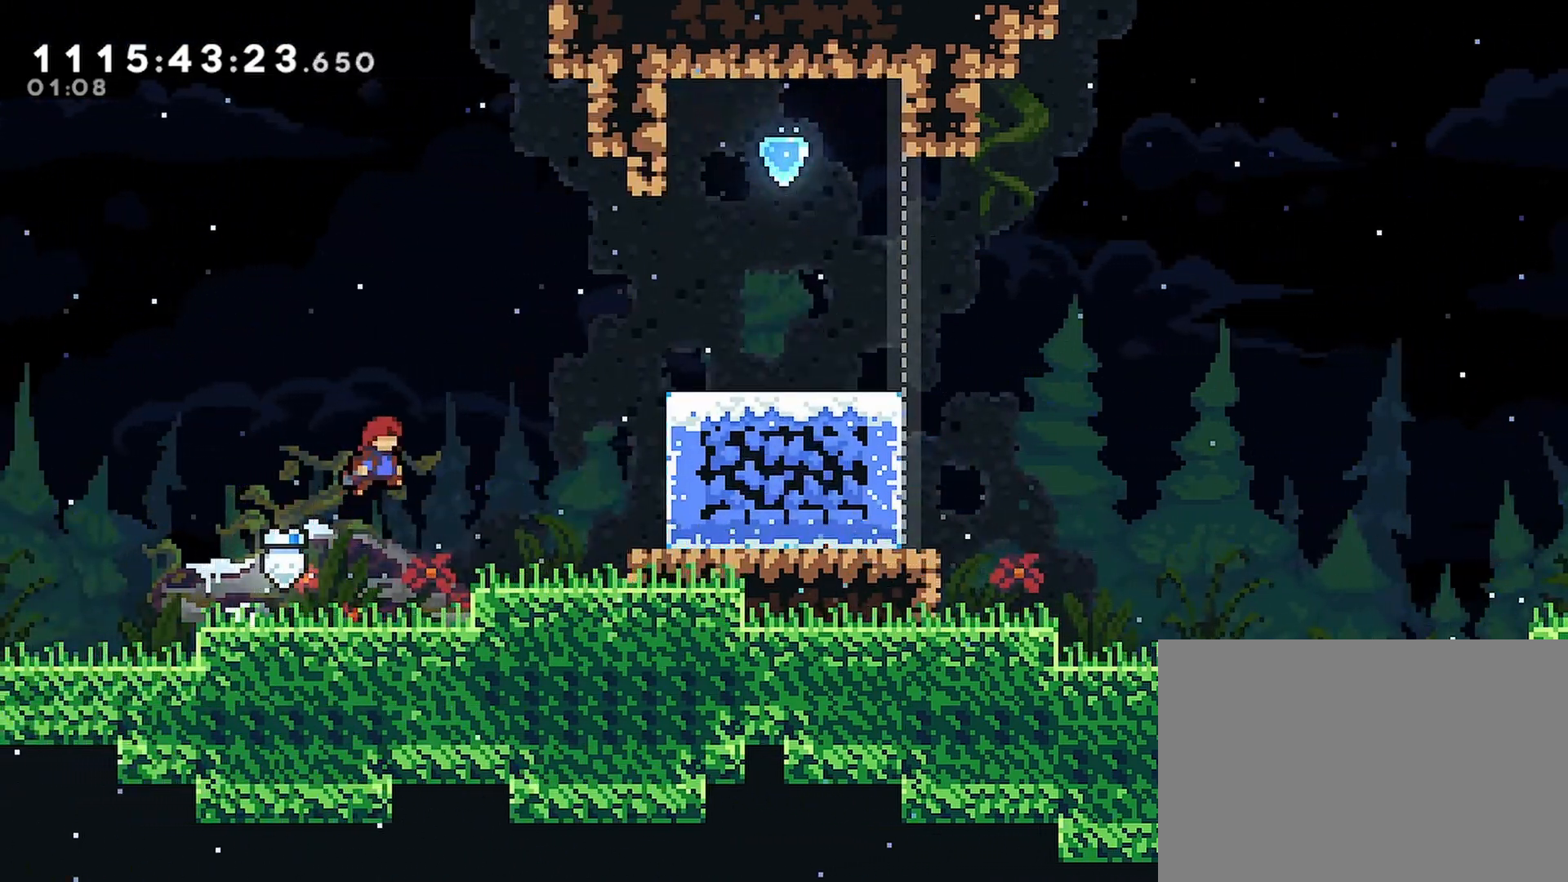
{"buttons": ["L2", "R2", "DPAD_RIGHT"], "left_stick": "center", "right_stick": "center", "events": [[50, "SQUARE", "down"], [217, "CROSS", "up"], [217, "SQUARE", "up"], [317, "DPAD_UP", "up"]]}
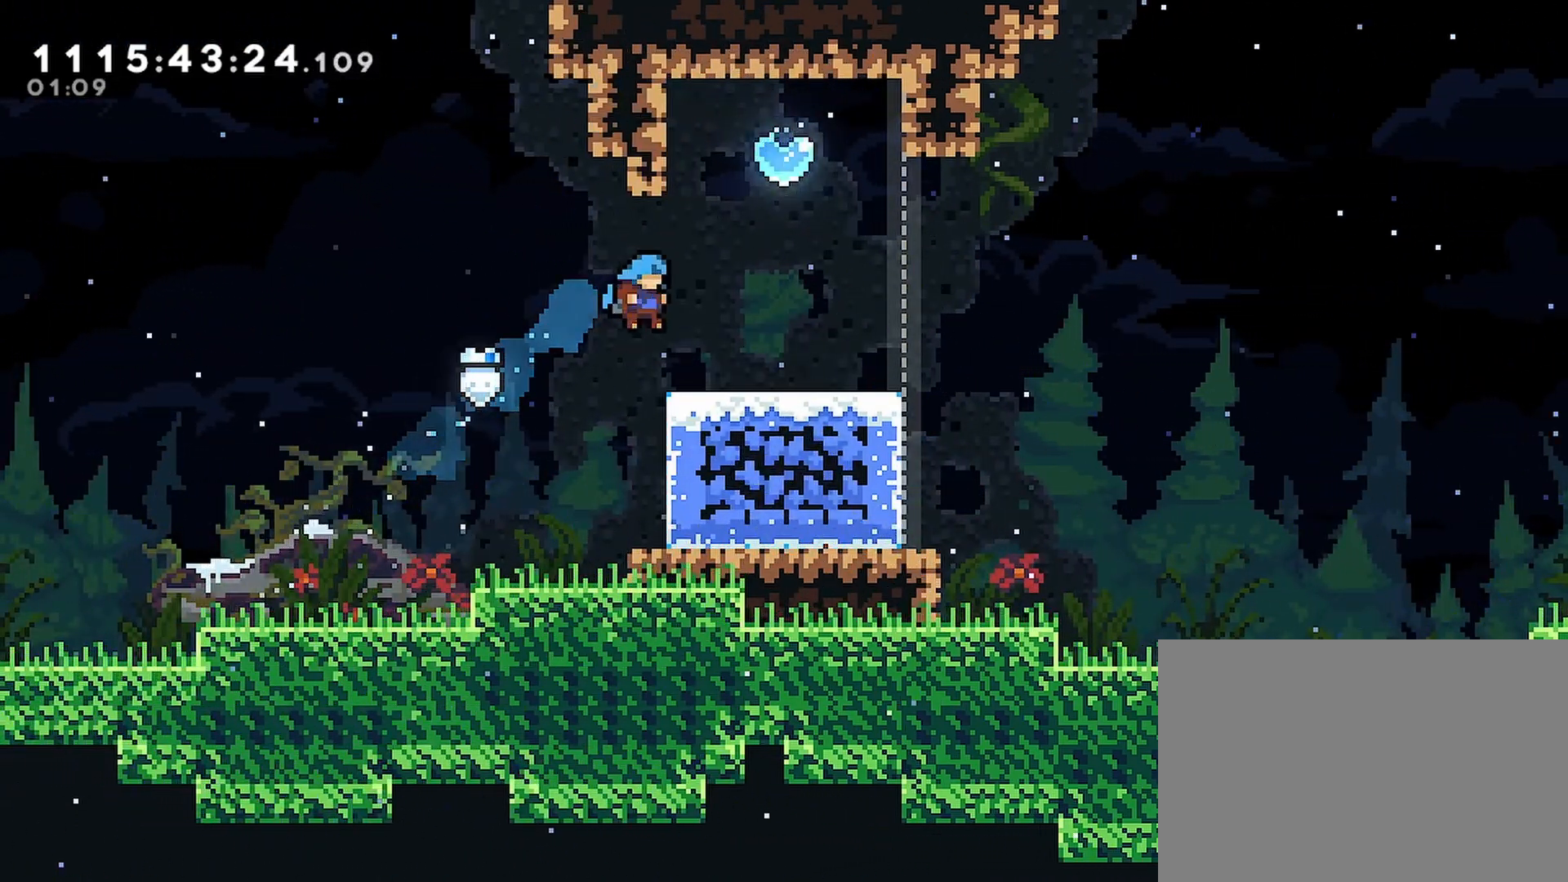
{"buttons": ["CROSS", "SQUARE", "R2", "DPAD_UP"], "left_stick": "center", "right_stick": "center", "events": [[417, "CROSS", "down"], [417, "DPAD_UP", "down"], [433, "DPAD_RIGHT", "up"], [467, "L2", "up"], [500, "SQUARE", "down"]]}
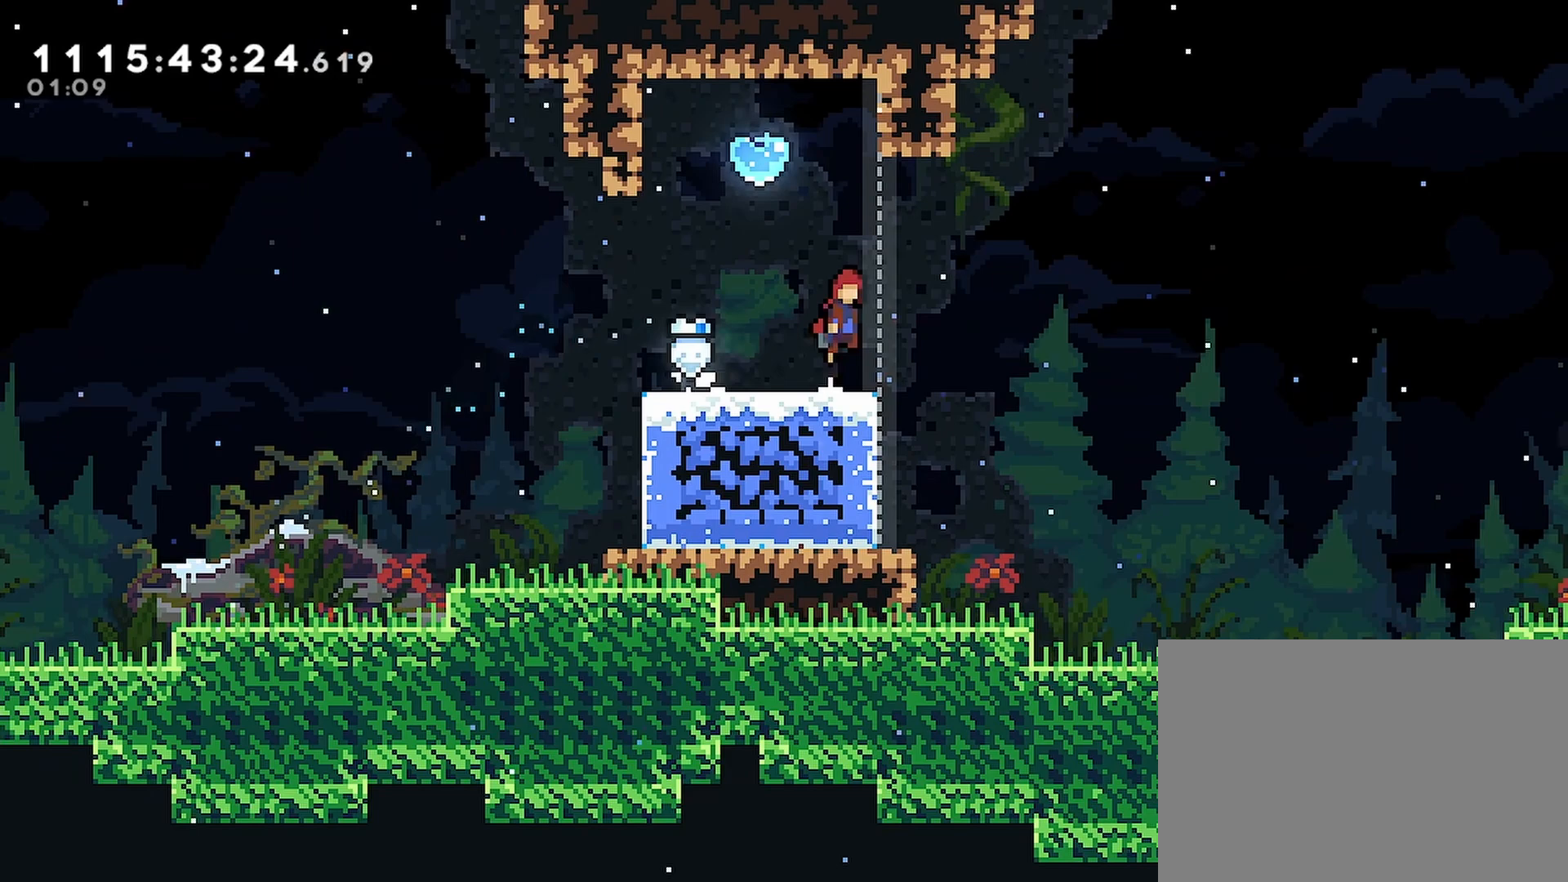
{"buttons": ["R2"], "left_stick": "center", "right_stick": "center", "events": [[117, "SQUARE", "up"], [183, "DPAD_UP", "up"], [333, "CROSS", "up"]]}
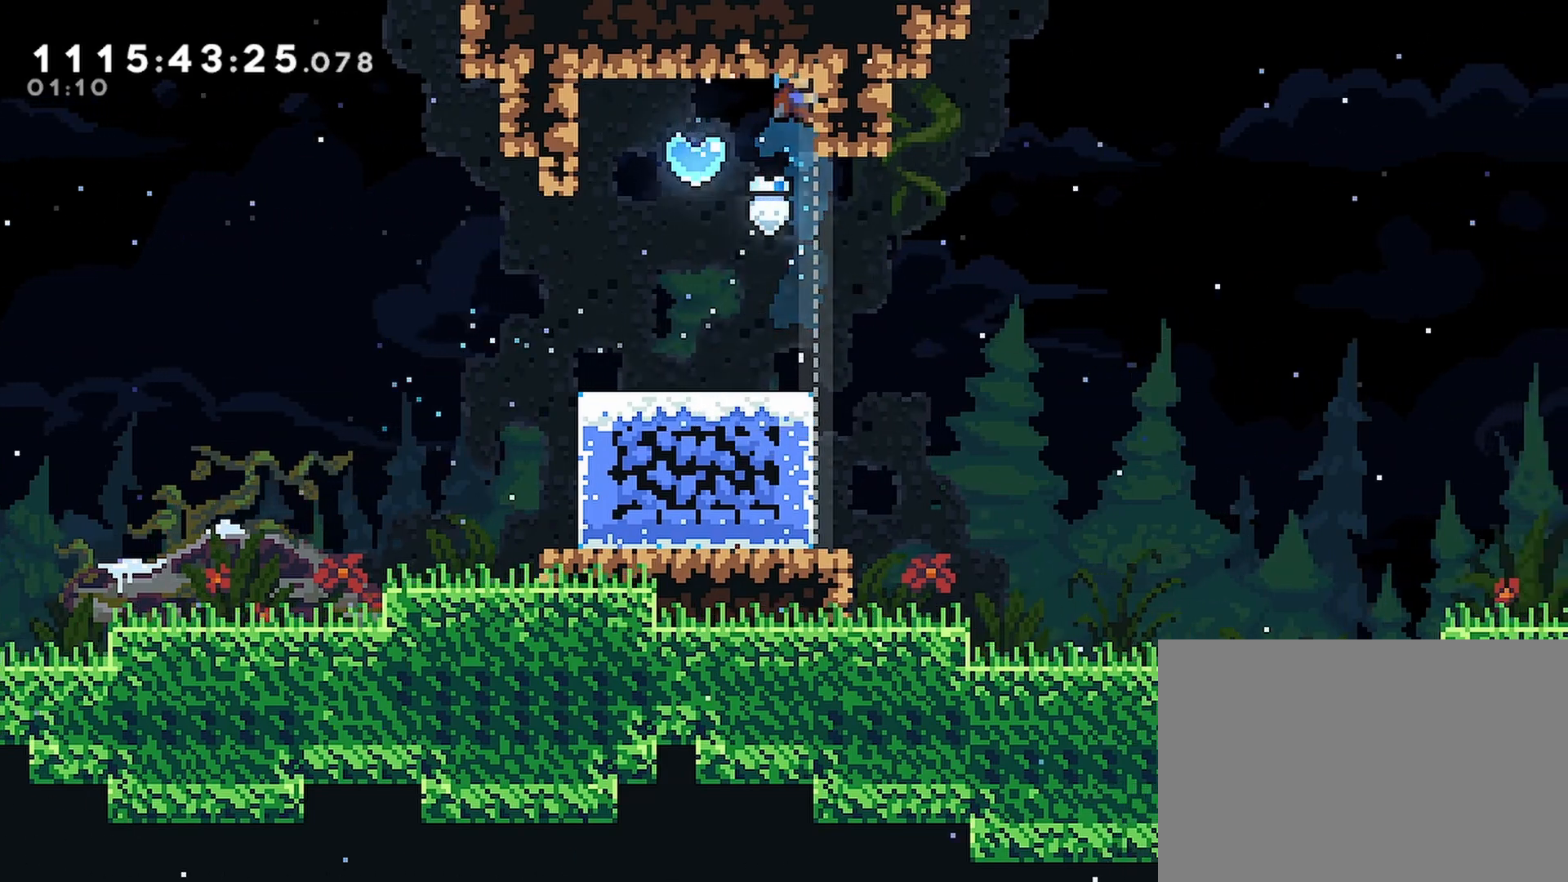
{"buttons": ["R2"], "left_stick": "center", "right_stick": "center", "events": []}
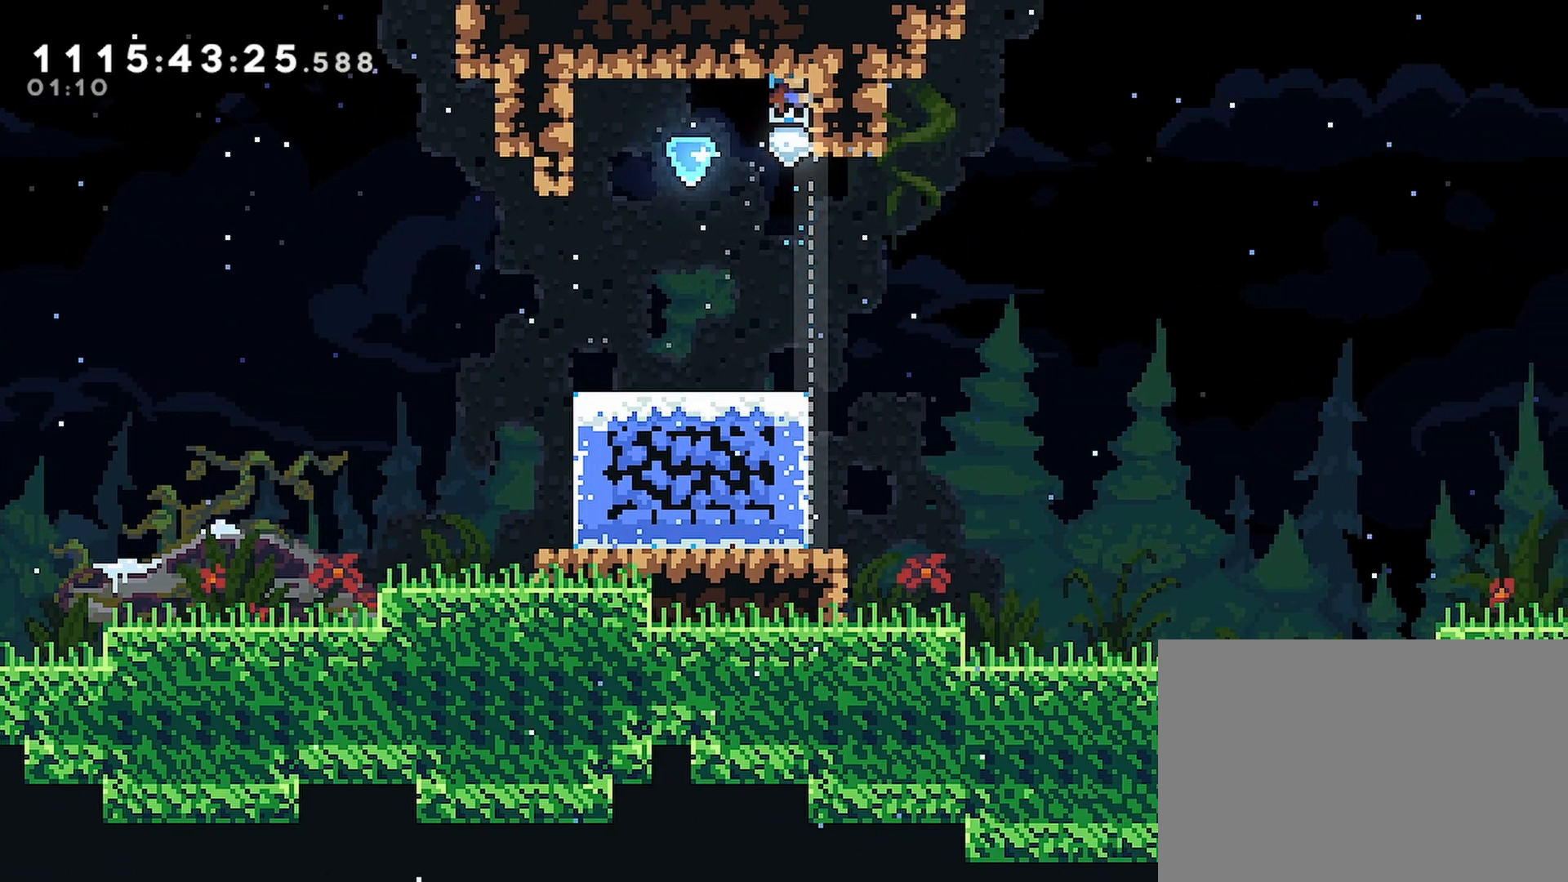
{"buttons": ["SQUARE", "R2", "DPAD_DOWN", "DPAD_LEFT"], "left_stick": "center", "right_stick": "center", "events": [[183, "CROSS", "down"], [233, "CROSS", "up"], [267, "DPAD_LEFT", "down"], [400, "DPAD_DOWN", "down"], [467, "SQUARE", "down"]]}
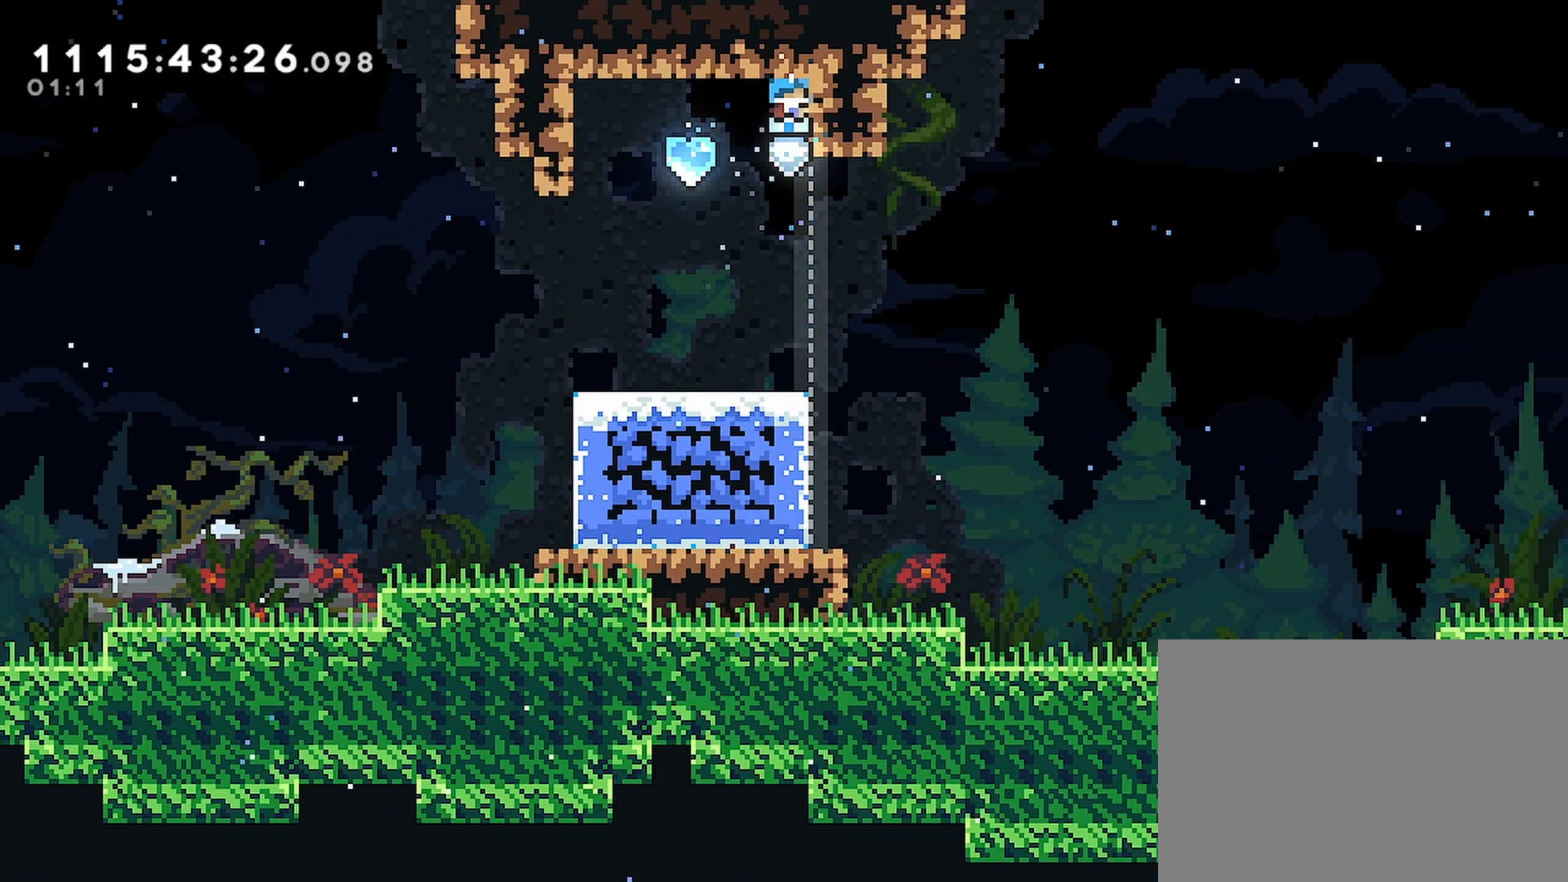
{"buttons": ["R2"], "left_stick": "center", "right_stick": "center", "events": [[50, "SQUARE", "up"], [183, "DPAD_DOWN", "up"], [217, "DPAD_LEFT", "up"]]}
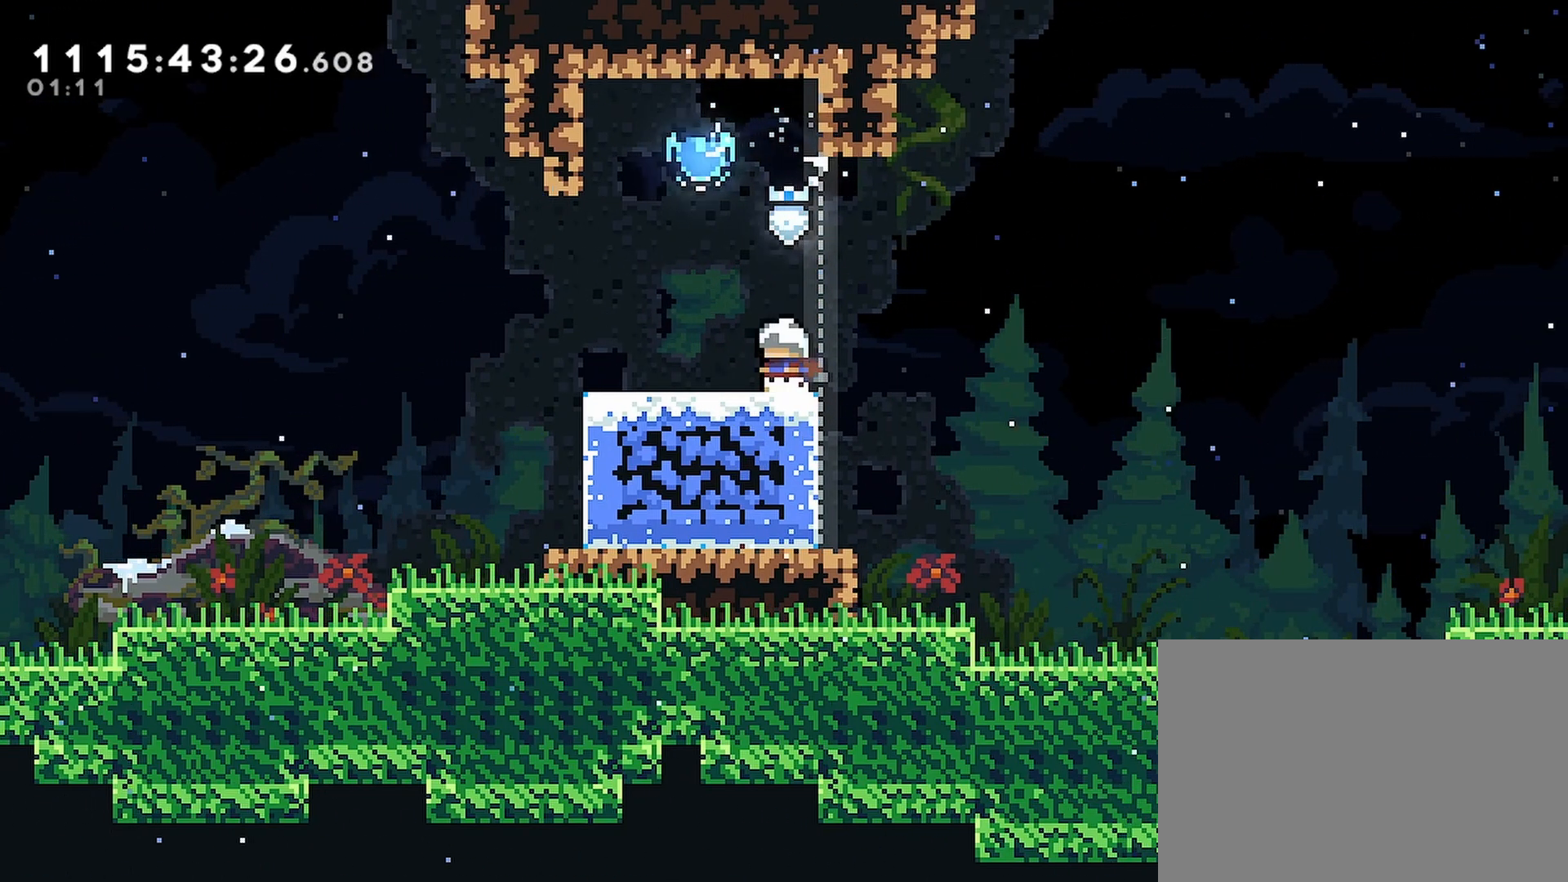
{"buttons": ["CROSS", "R2"], "left_stick": "center", "right_stick": "center", "events": [[17, "CROSS", "down"], [100, "DPAD_UP", "down"], [133, "SQUARE", "down"], [283, "SQUARE", "up"], [350, "DPAD_UP", "up"]]}
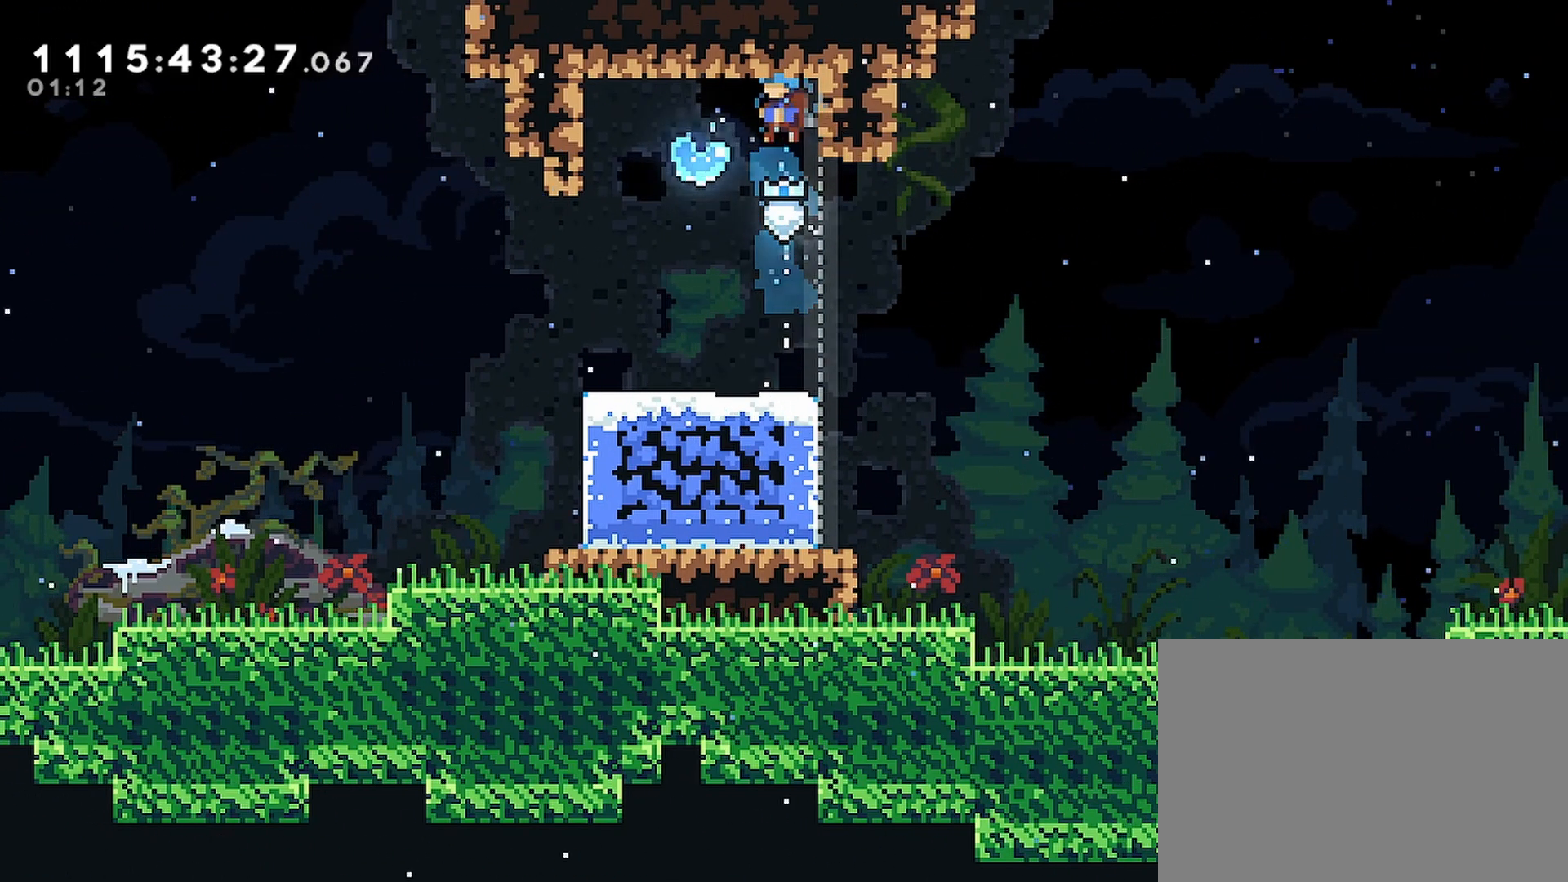
{"buttons": ["R2", "DPAD_LEFT"], "left_stick": "center", "right_stick": "center", "events": [[33, "DPAD_LEFT", "down"], [250, "CROSS", "up"], [267, "DPAD_LEFT", "up"], [467, "DPAD_LEFT", "down"]]}
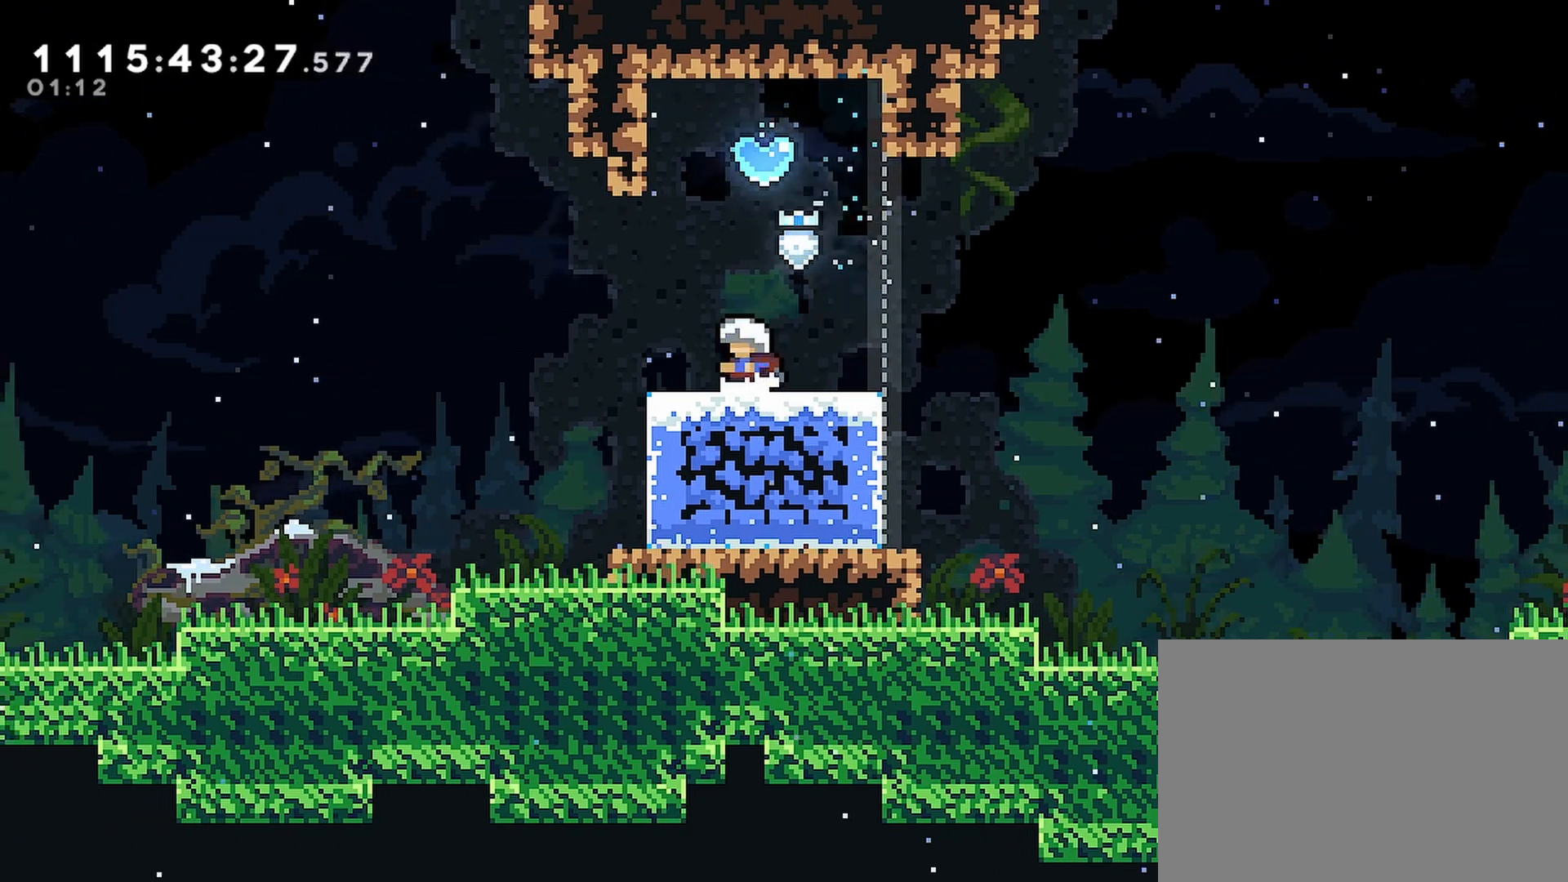
{"buttons": ["CROSS", "L2", "R2", "DPAD_RIGHT"], "left_stick": "center", "right_stick": "center", "events": [[33, "CROSS", "down"], [83, "DPAD_UP", "down"], [100, "DPAD_LEFT", "up"], [100, "L2", "down"], [133, "SQUARE", "down"], [300, "SQUARE", "up"], [317, "DPAD_UP", "up"], [483, "DPAD_RIGHT", "down"]]}
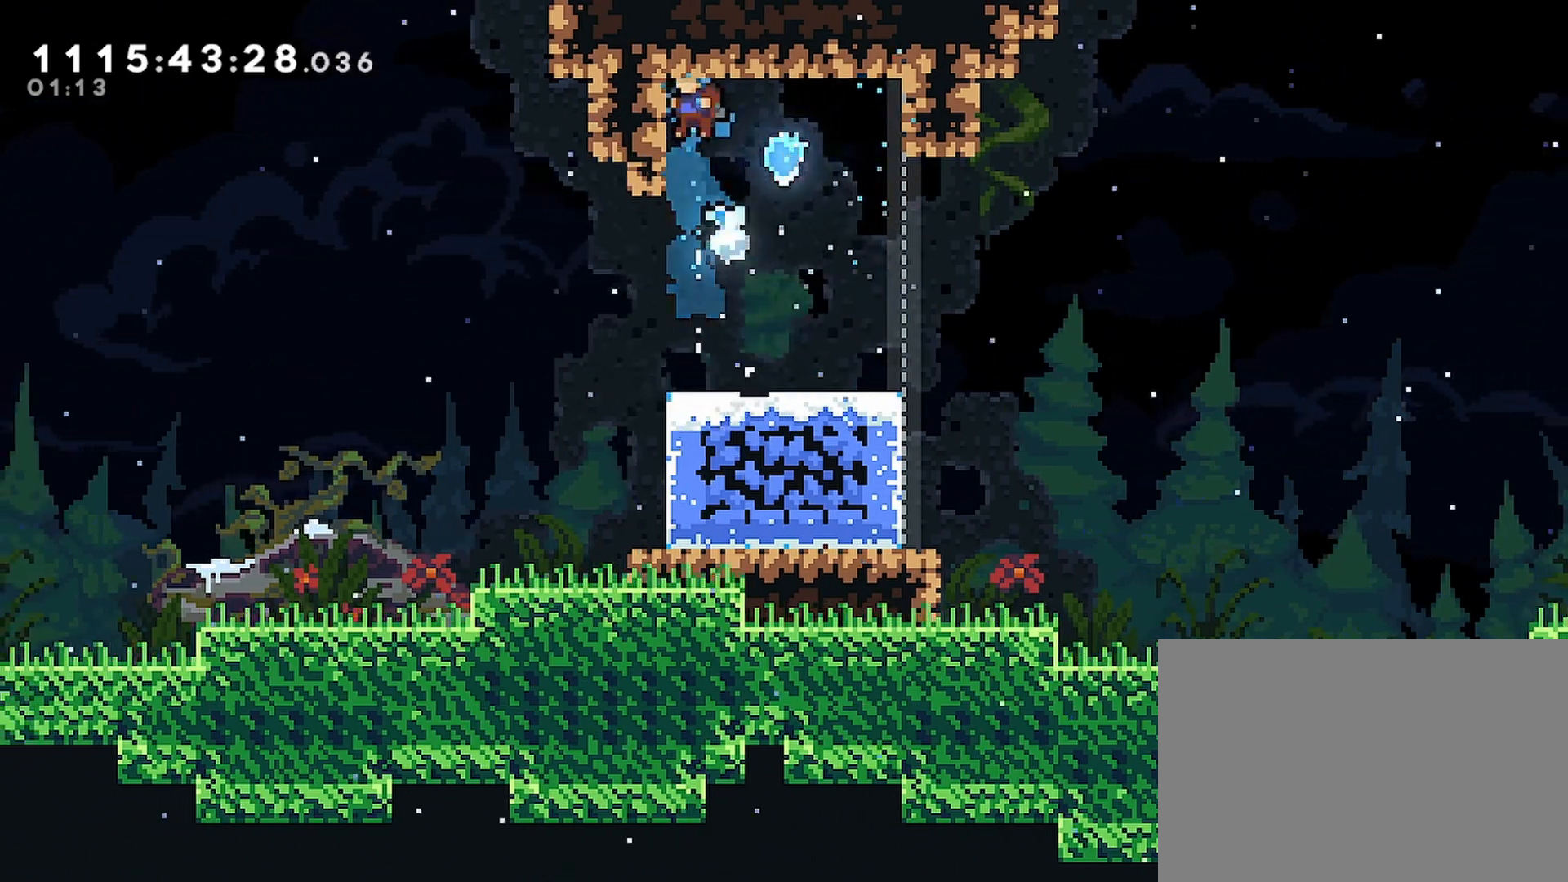
{"buttons": ["L2", "R2", "DPAD_RIGHT"], "left_stick": "center", "right_stick": "center", "events": [[117, "DPAD_DOWN", "down"], [133, "DPAD_LEFT", "down"], [133, "DPAD_RIGHT", "up"], [150, "SQUARE", "down"], [300, "DPAD_DOWN", "up"], [300, "DPAD_LEFT", "up"], [300, "SQUARE", "up"], [350, "CROSS", "up"], [467, "DPAD_RIGHT", "down"]]}
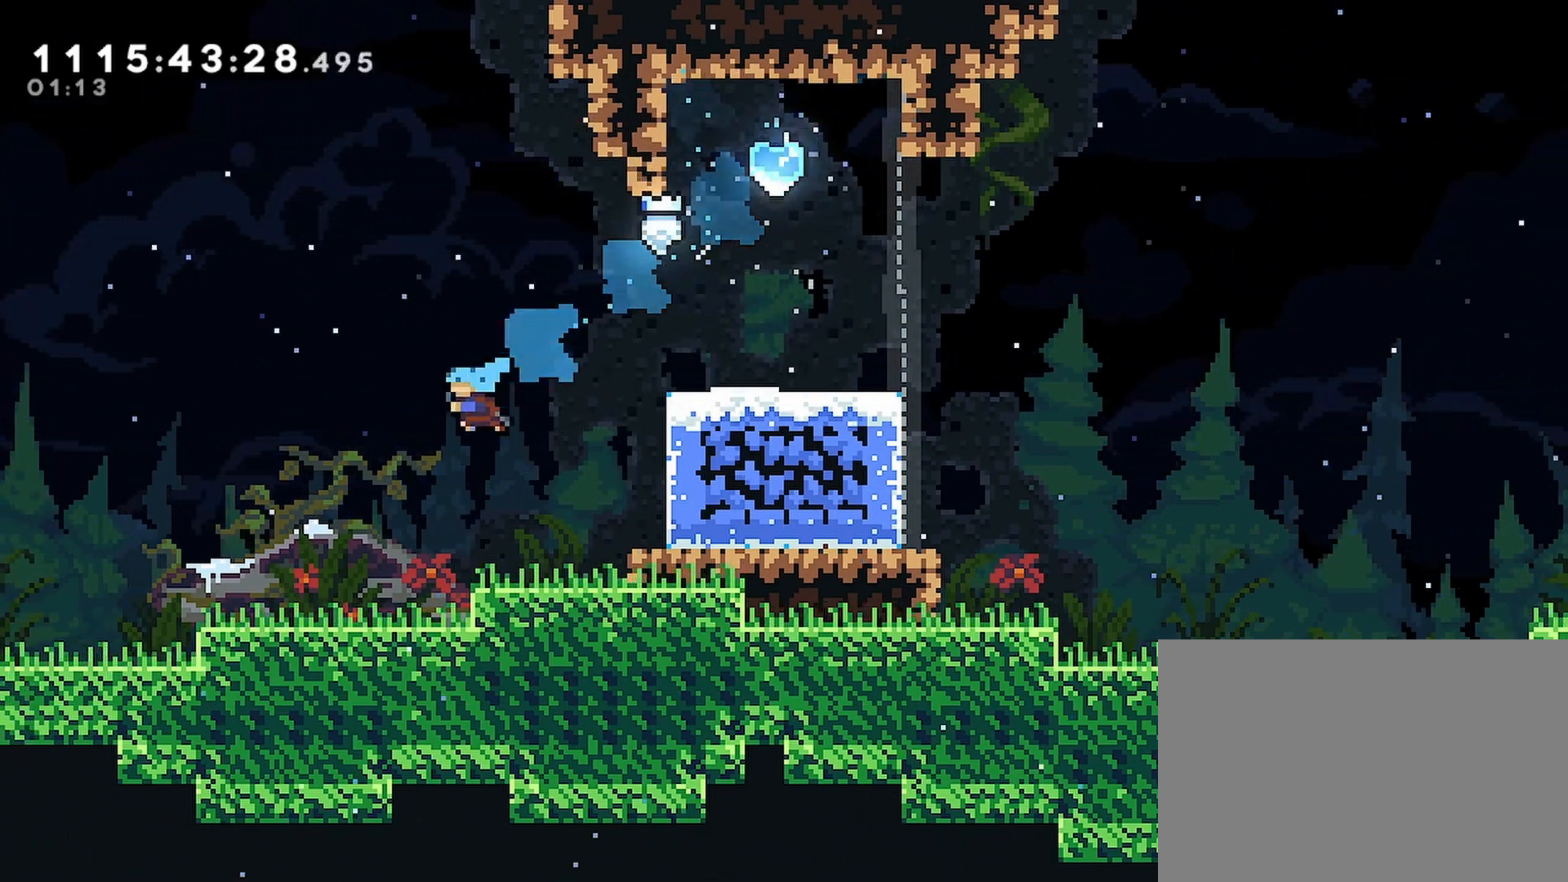
{"buttons": ["CROSS", "SQUARE", "L2", "R2", "DPAD_UP", "DPAD_RIGHT"], "left_stick": "center", "right_stick": "center", "events": [[217, "CROSS", "down"], [300, "DPAD_UP", "down"], [467, "SQUARE", "down"]]}
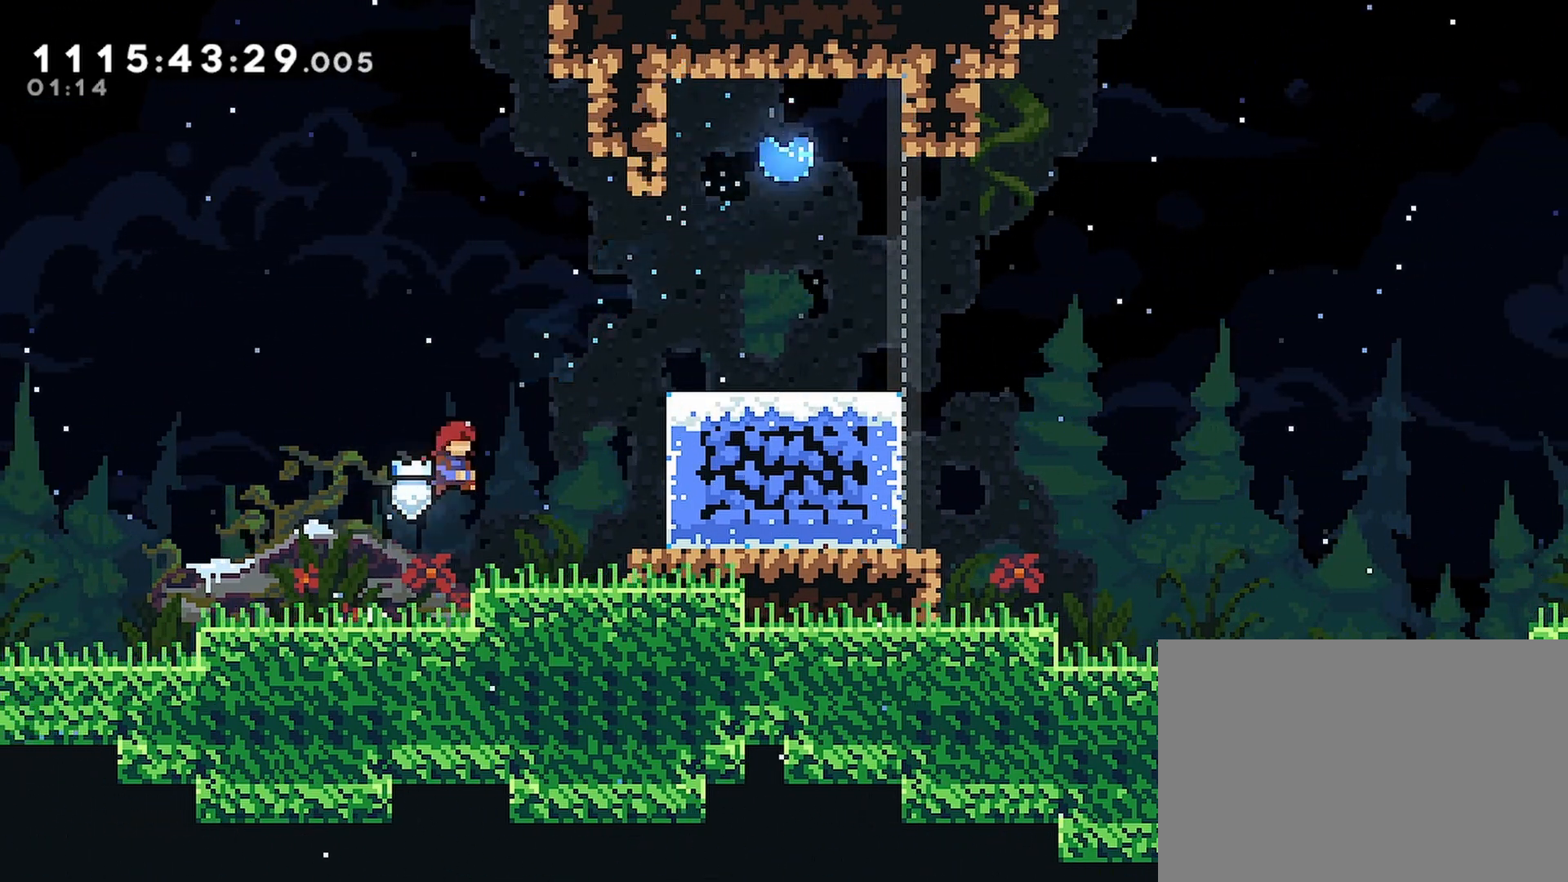
{"buttons": ["L2", "R2"], "left_stick": "center", "right_stick": "center", "events": [[100, "SQUARE", "up"], [133, "CROSS", "up"], [200, "DPAD_UP", "up"], [417, "DPAD_RIGHT", "up"]]}
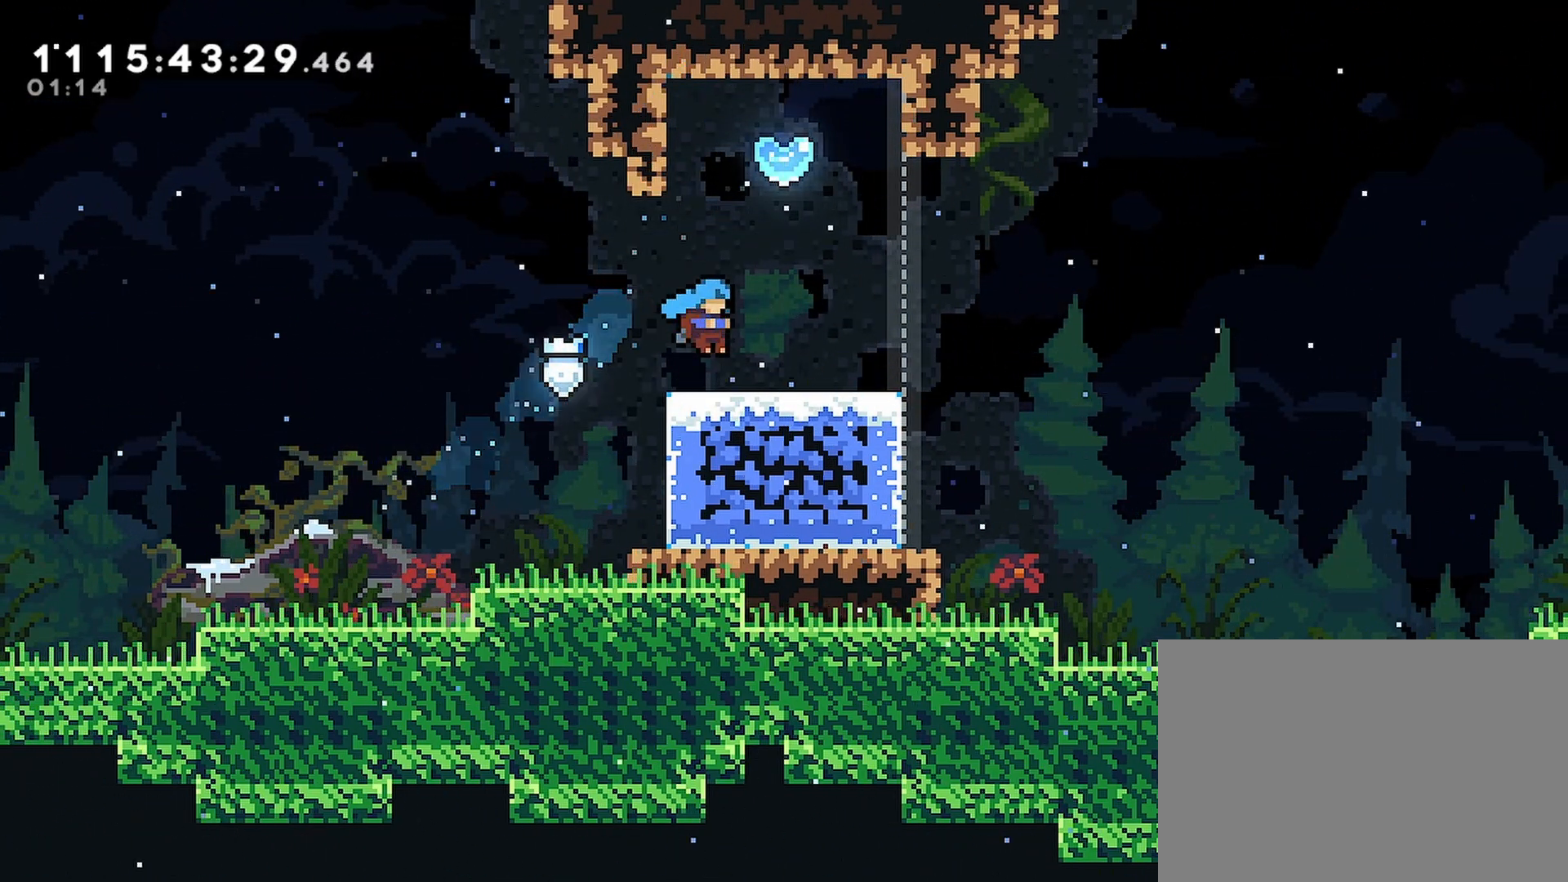
{"buttons": ["CROSS", "L2", "R2", "DPAD_UP", "DPAD_RIGHT"], "left_stick": "center", "right_stick": "center", "events": [[33, "CROSS", "down"], [67, "DPAD_UP", "down"], [250, "SQUARE", "down"], [433, "SQUARE", "up"], [483, "DPAD_RIGHT", "down"]]}
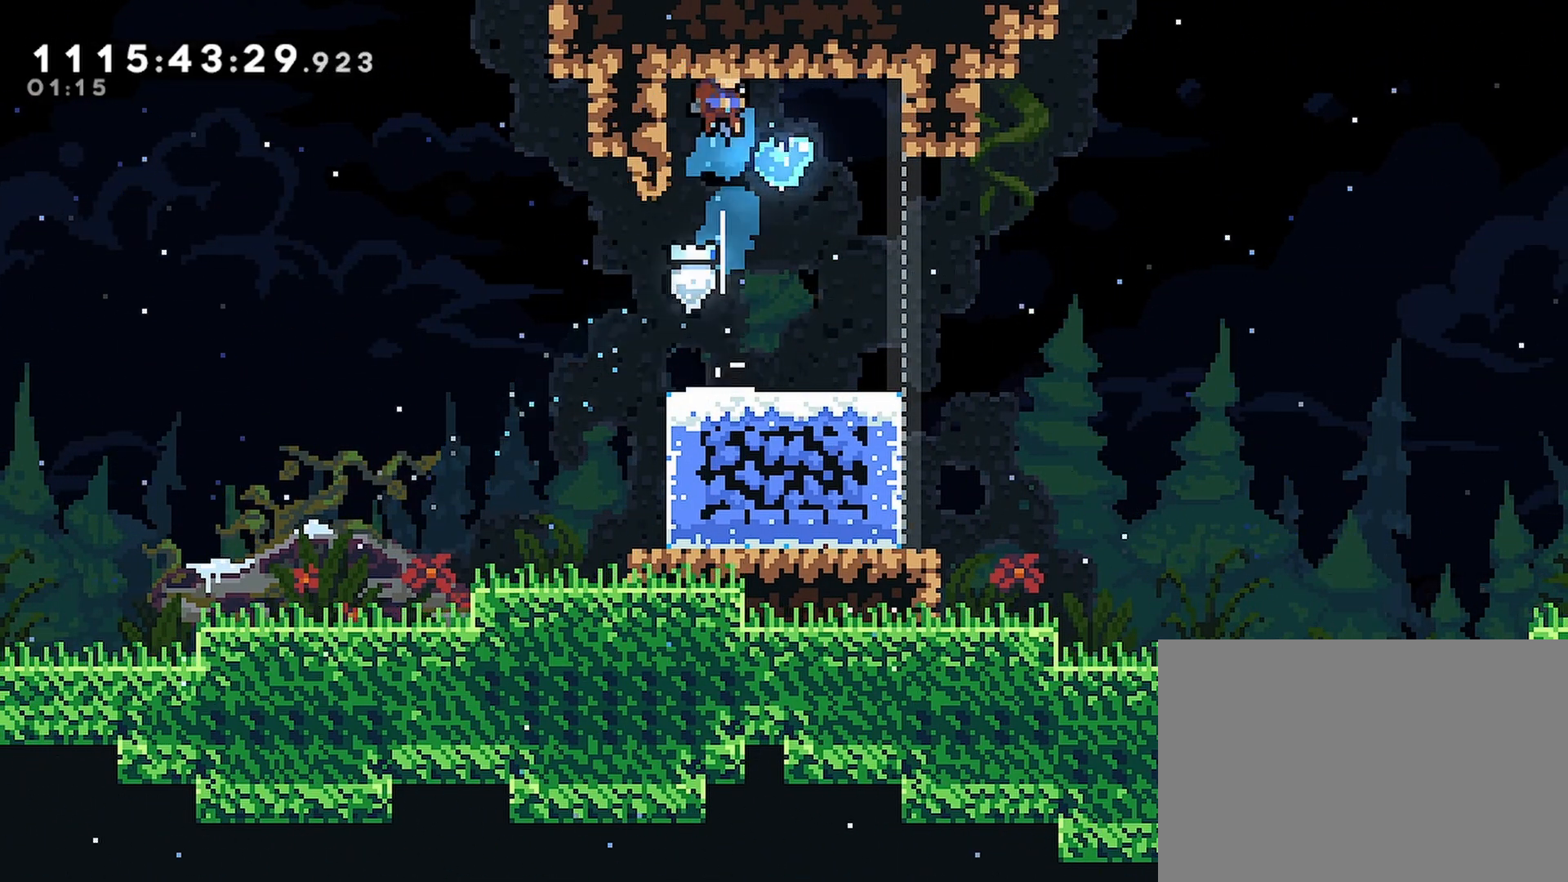
{"buttons": ["CROSS", "L2", "R2", "DPAD_RIGHT"], "left_stick": "center", "right_stick": "center", "events": [[100, "DPAD_UP", "up"], [133, "DPAD_DOWN", "down"], [133, "SQUARE", "down"], [283, "SQUARE", "up"], [450, "DPAD_DOWN", "up"]]}
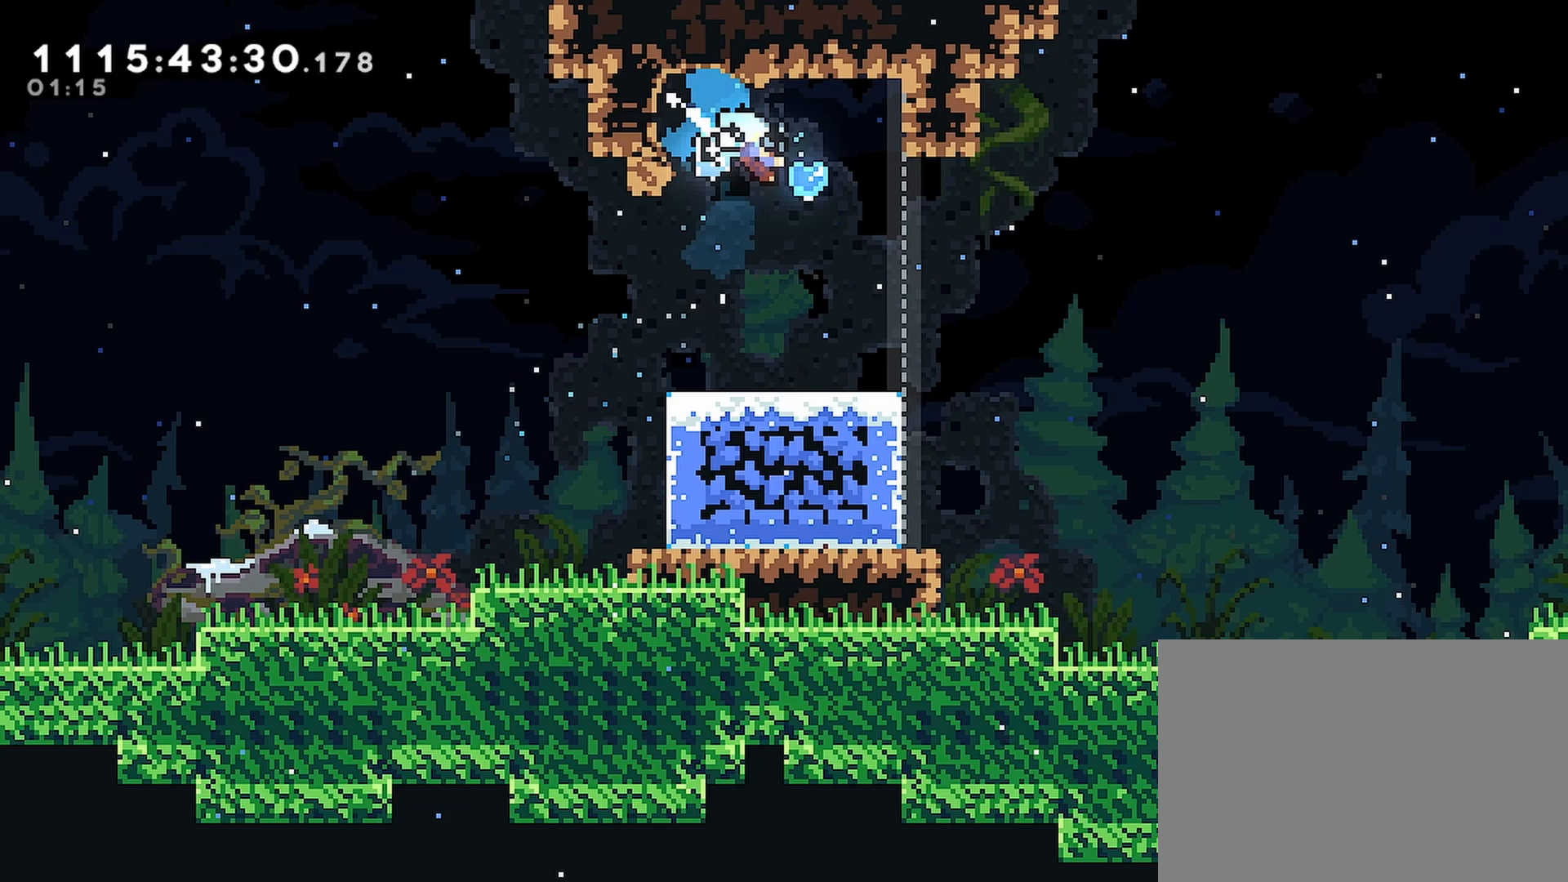
{"buttons": ["R2", "DPAD_LEFT"], "left_stick": "center", "right_stick": "center", "events": [[100, "CROSS", "up"], [133, "L2", "up"], [383, "DPAD_RIGHT", "up"], [400, "DPAD_LEFT", "down"], [400, "DPAD_UP", "down"], [433, "DPAD_UP", "up"]]}
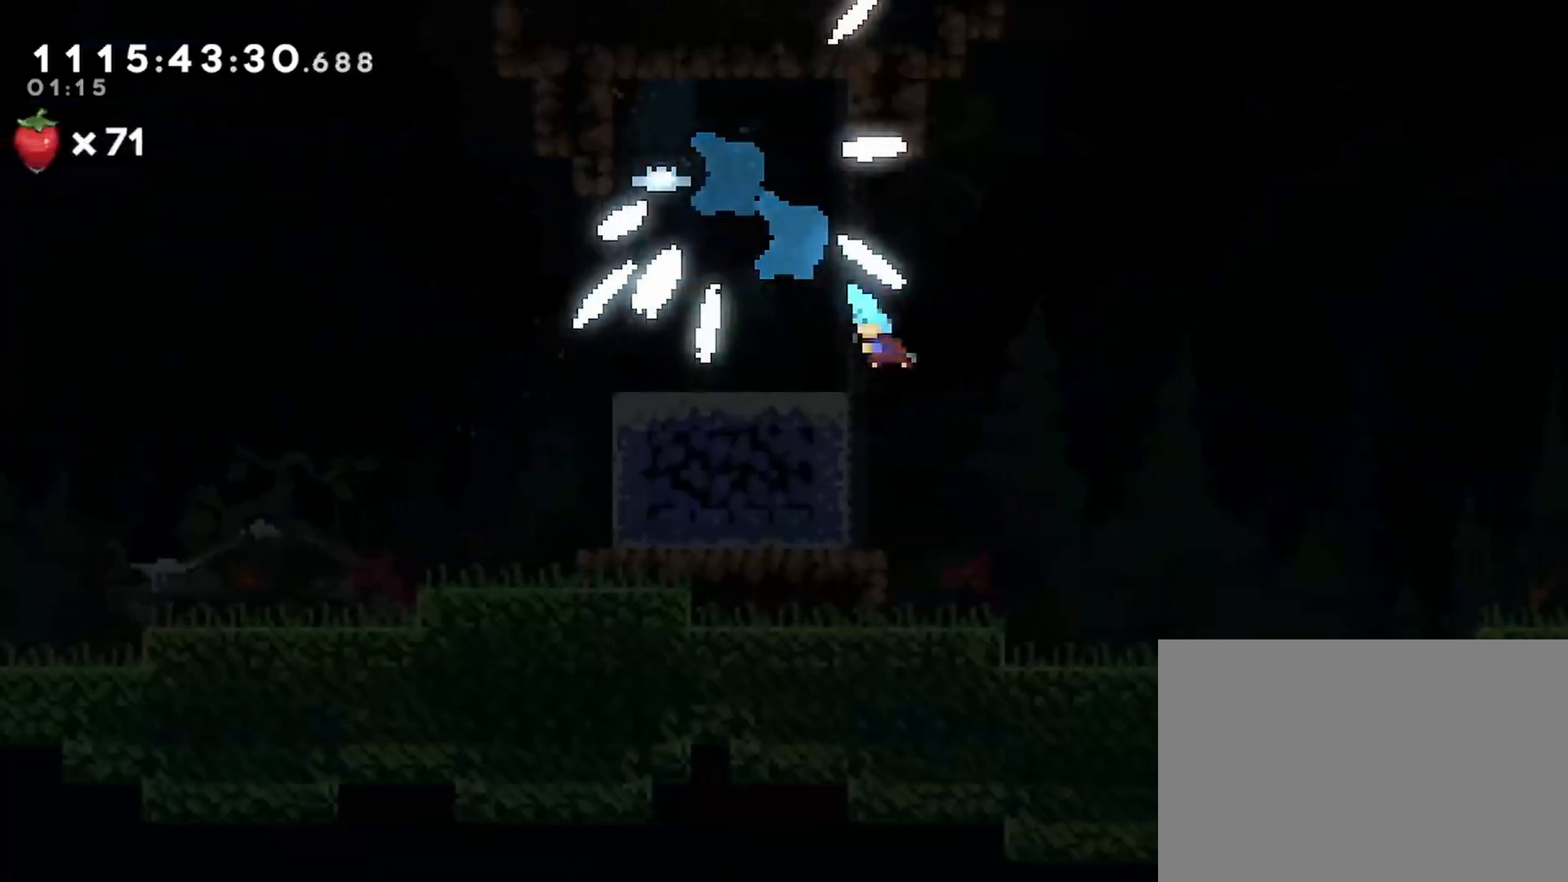
{"buttons": ["R2", "DPAD_DOWN", "DPAD_RIGHT"], "left_stick": "center", "right_stick": "center", "events": [[383, "DPAD_DOWN", "down"], [383, "DPAD_LEFT", "up"], [500, "DPAD_RIGHT", "down"]]}
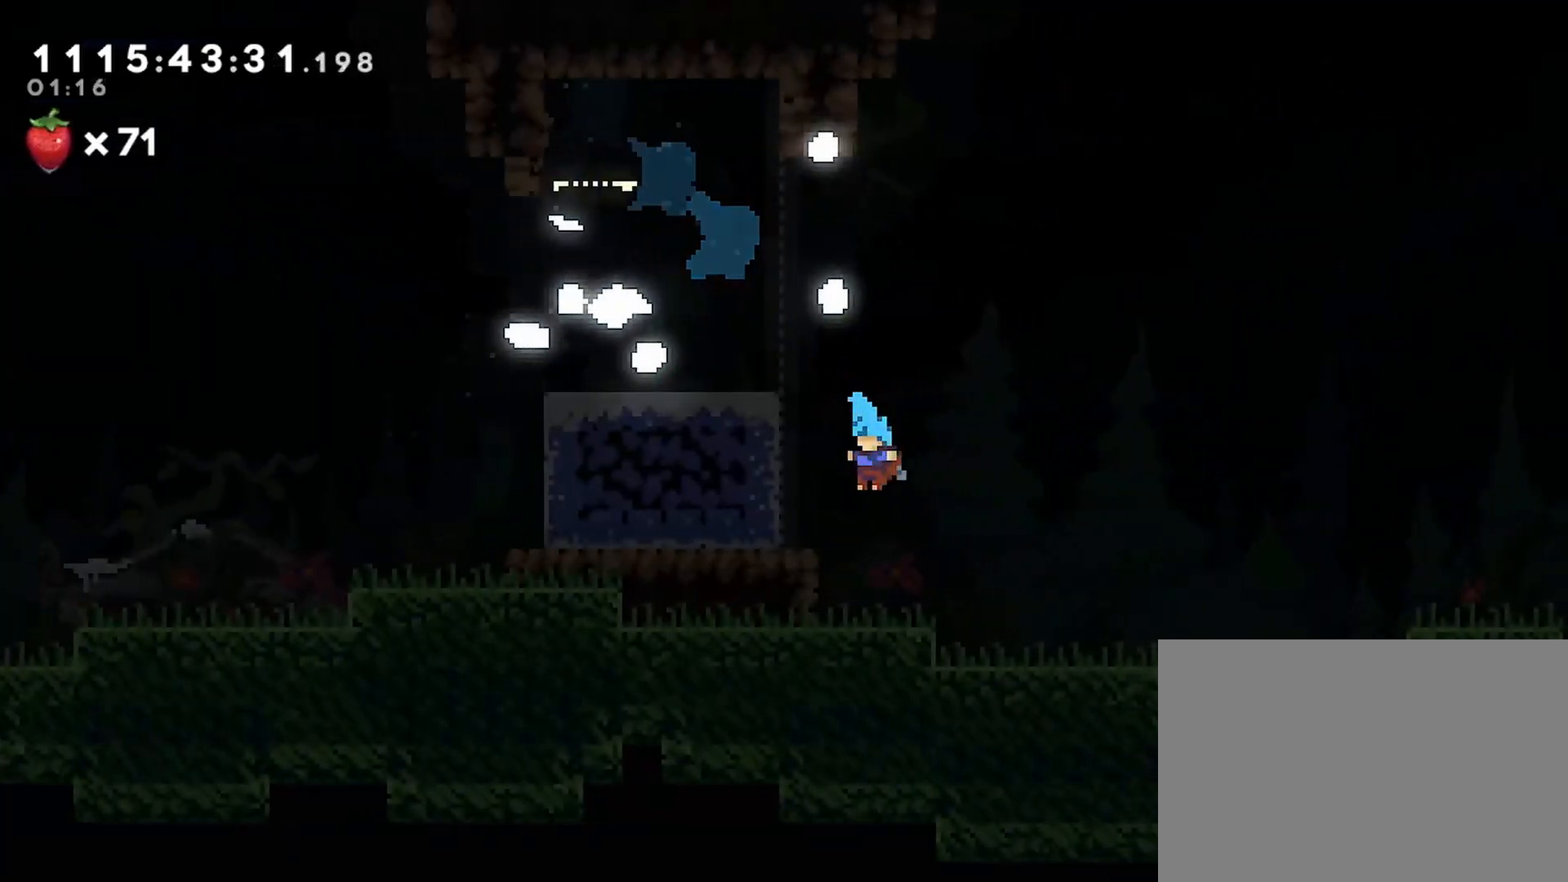
{"buttons": ["R2"], "left_stick": "center", "right_stick": "center"}
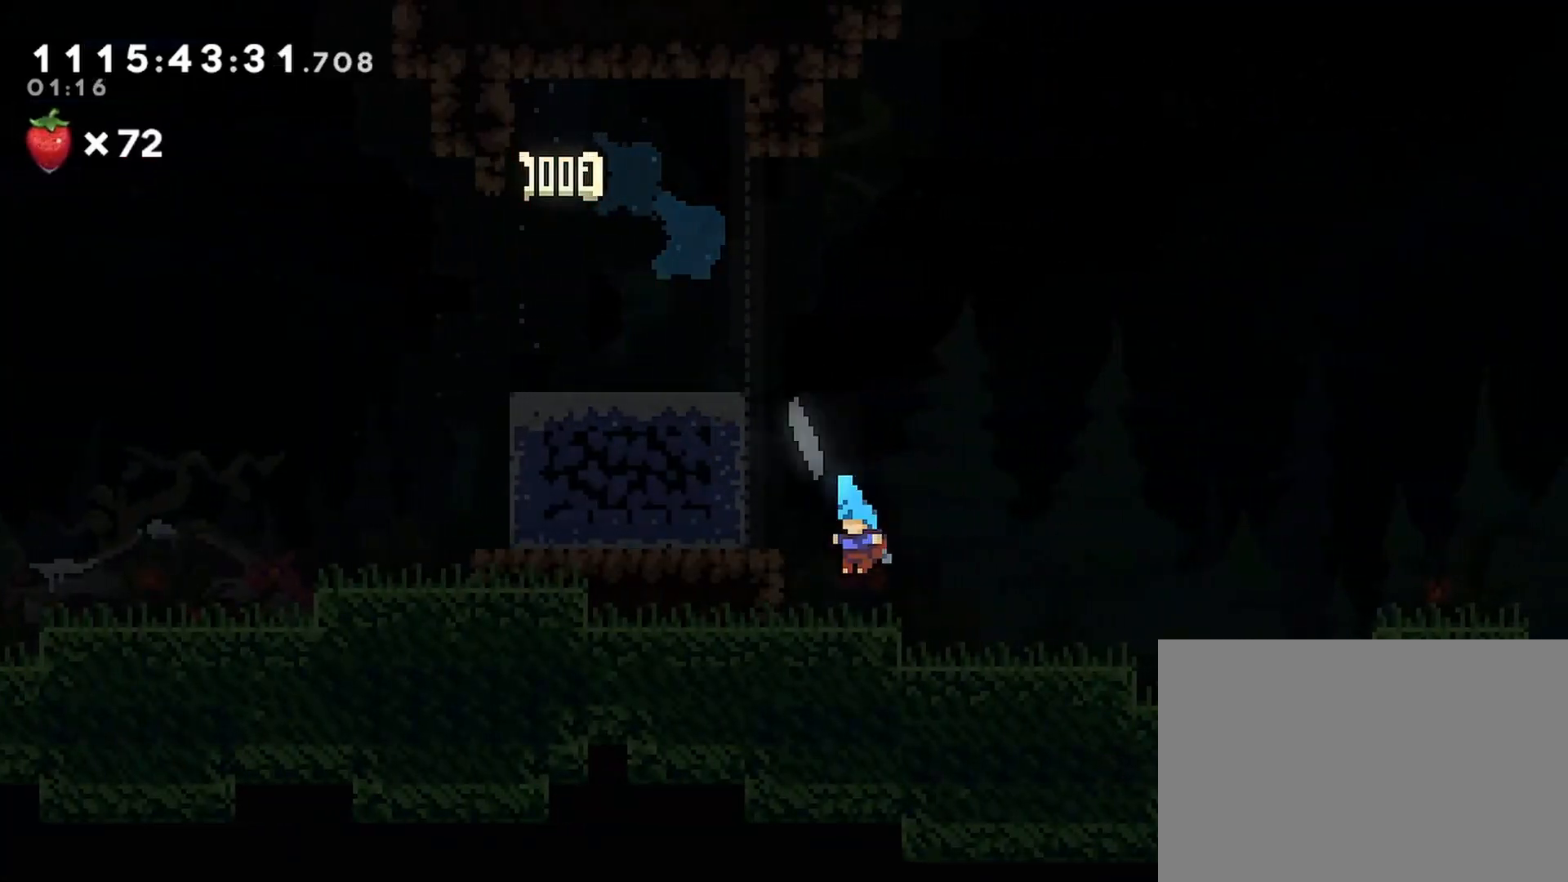
{"buttons": ["R2"], "left_stick": "center", "right_stick": "center", "events": [[33, "DPAD_RIGHT", "down"], [67, "DPAD_RIGHT", "up"], [83, "DPAD_LEFT", "down"], [83, "DPAD_UP", "down"], [217, "DPAD_LEFT", "up"], [217, "DPAD_UP", "up"], [233, "DPAD_RIGHT", "down"], [250, "DPAD_RIGHT", "up"], [267, "DPAD_LEFT", "down"], [267, "DPAD_UP", "down"], [367, "DPAD_UP", "up"], [383, "DPAD_LEFT", "up"]]}
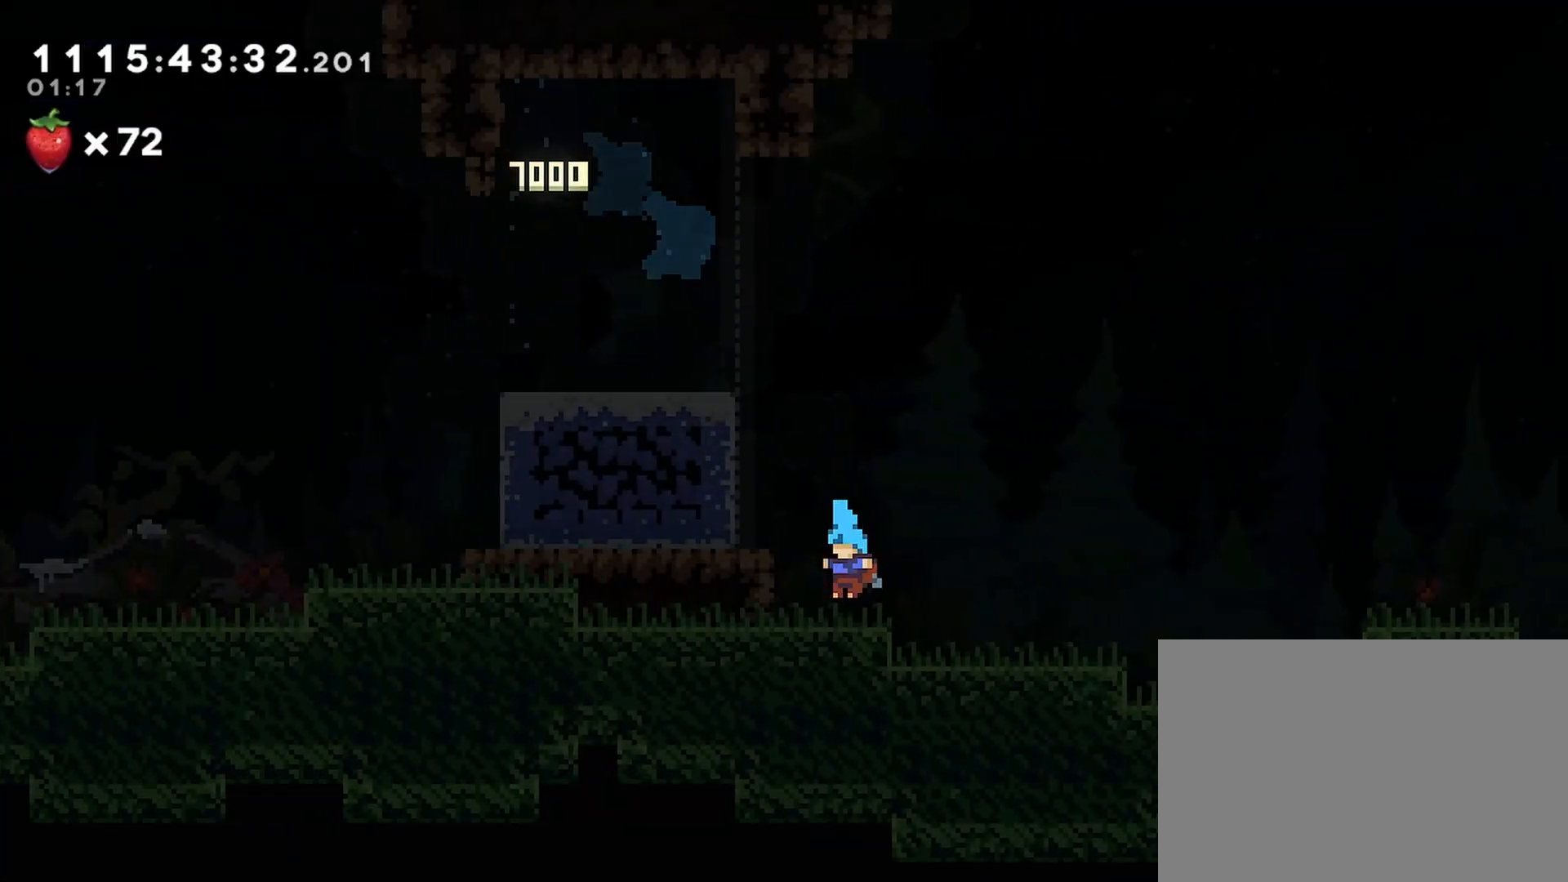
{"buttons": [], "left_stick": "center", "right_stick": "center", "events": [[250, "R2", "up"]]}
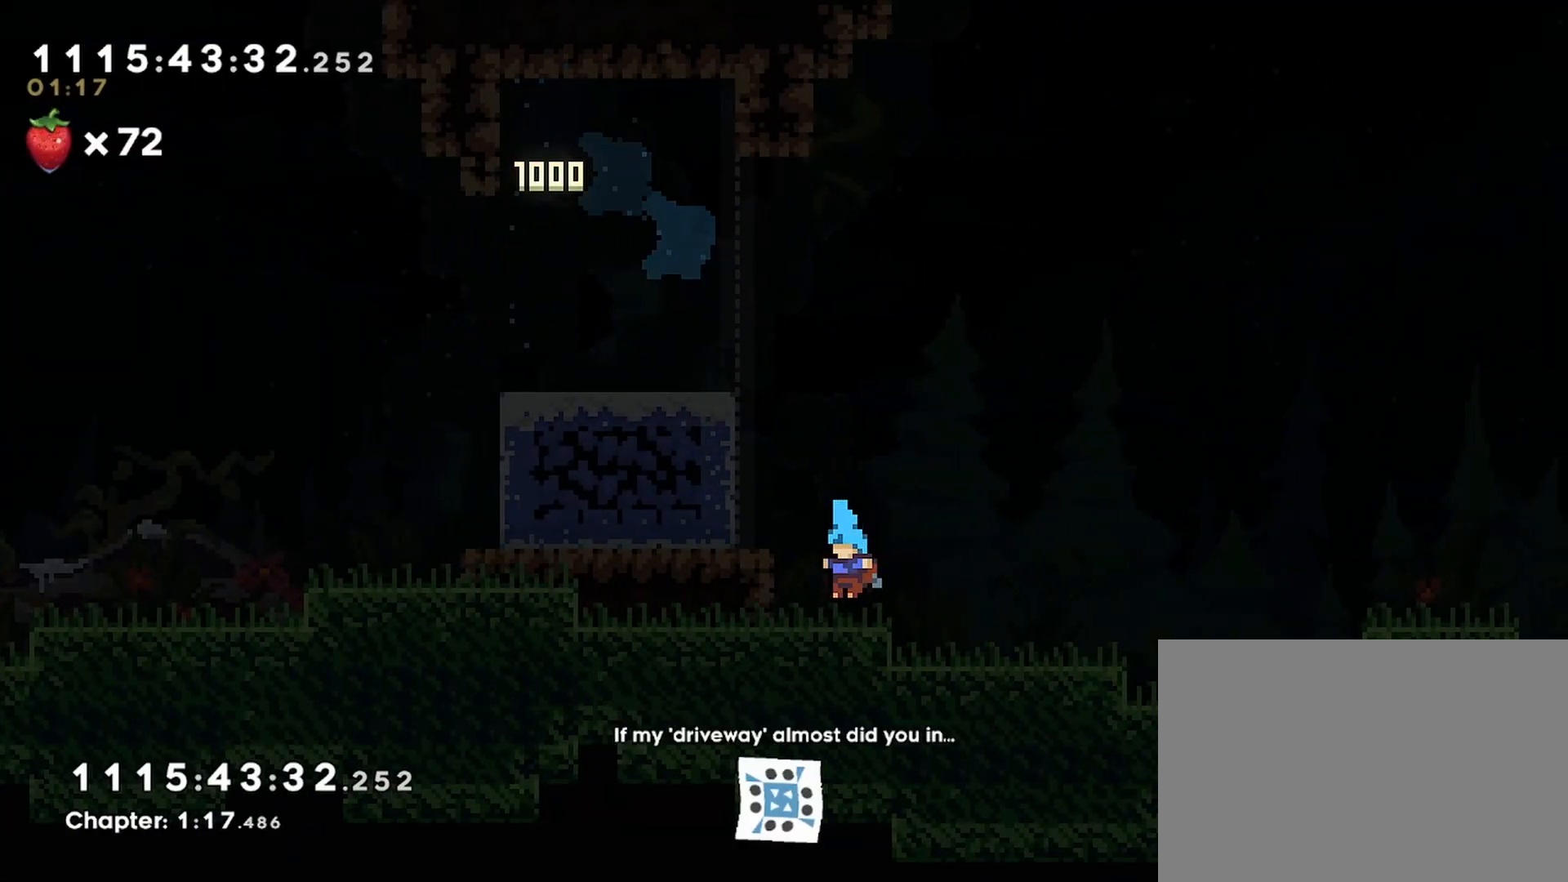
{"buttons": ["CROSS"], "left_stick": "center", "right_stick": "center", "events": [[83, "CROSS", "down"]]}
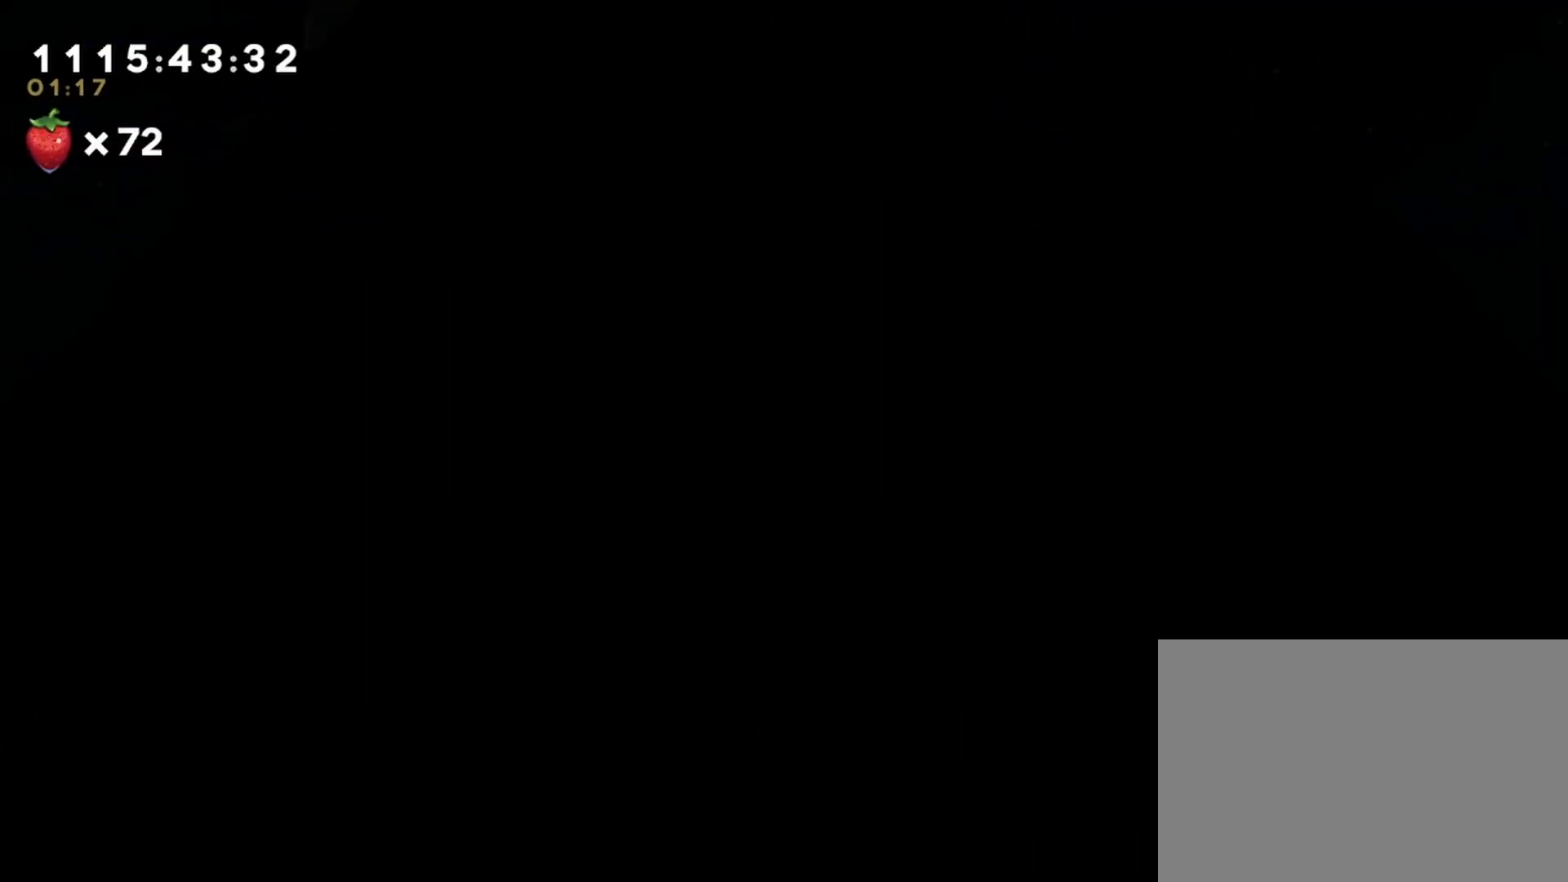
{"buttons": [], "left_stick": "center", "right_stick": "center", "events": [[167, "CROSS", "up"]]}